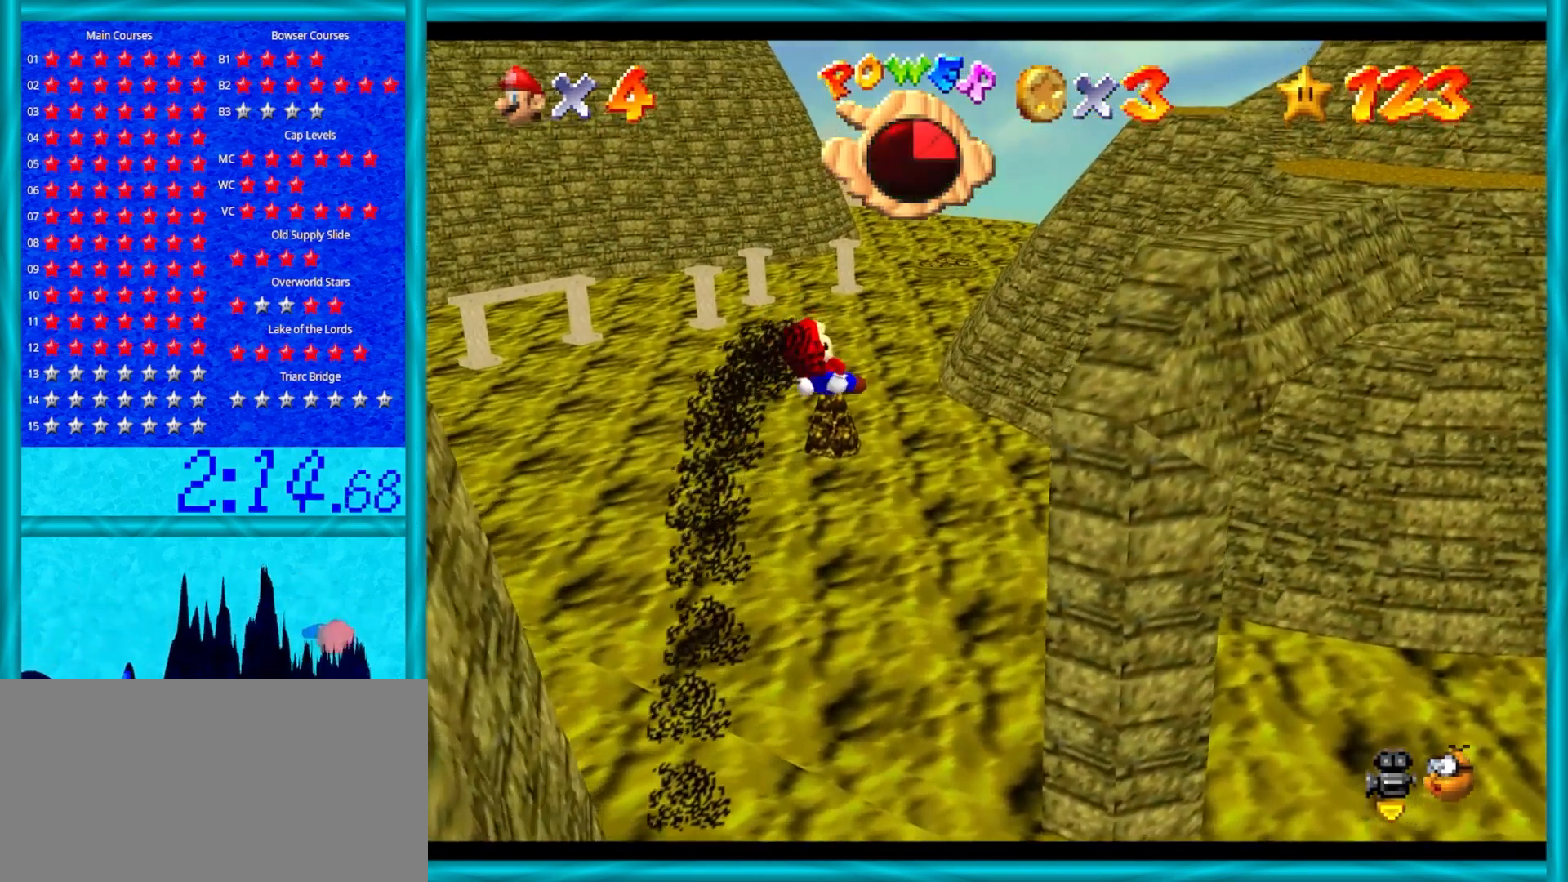
Gameplay with a controller (Nintendo layout); each line is a JSON object with the inputs held at the frame after it. "events" lists button and stick changes between this image and that frame as [ms after this image, input, new state], when the widget could be followed in between. Not read: L1 L3 R3.
{"buttons": ["A"], "left_stick": "center", "events": [[83, "left_stick", "center"], [400, "A", "down"]]}
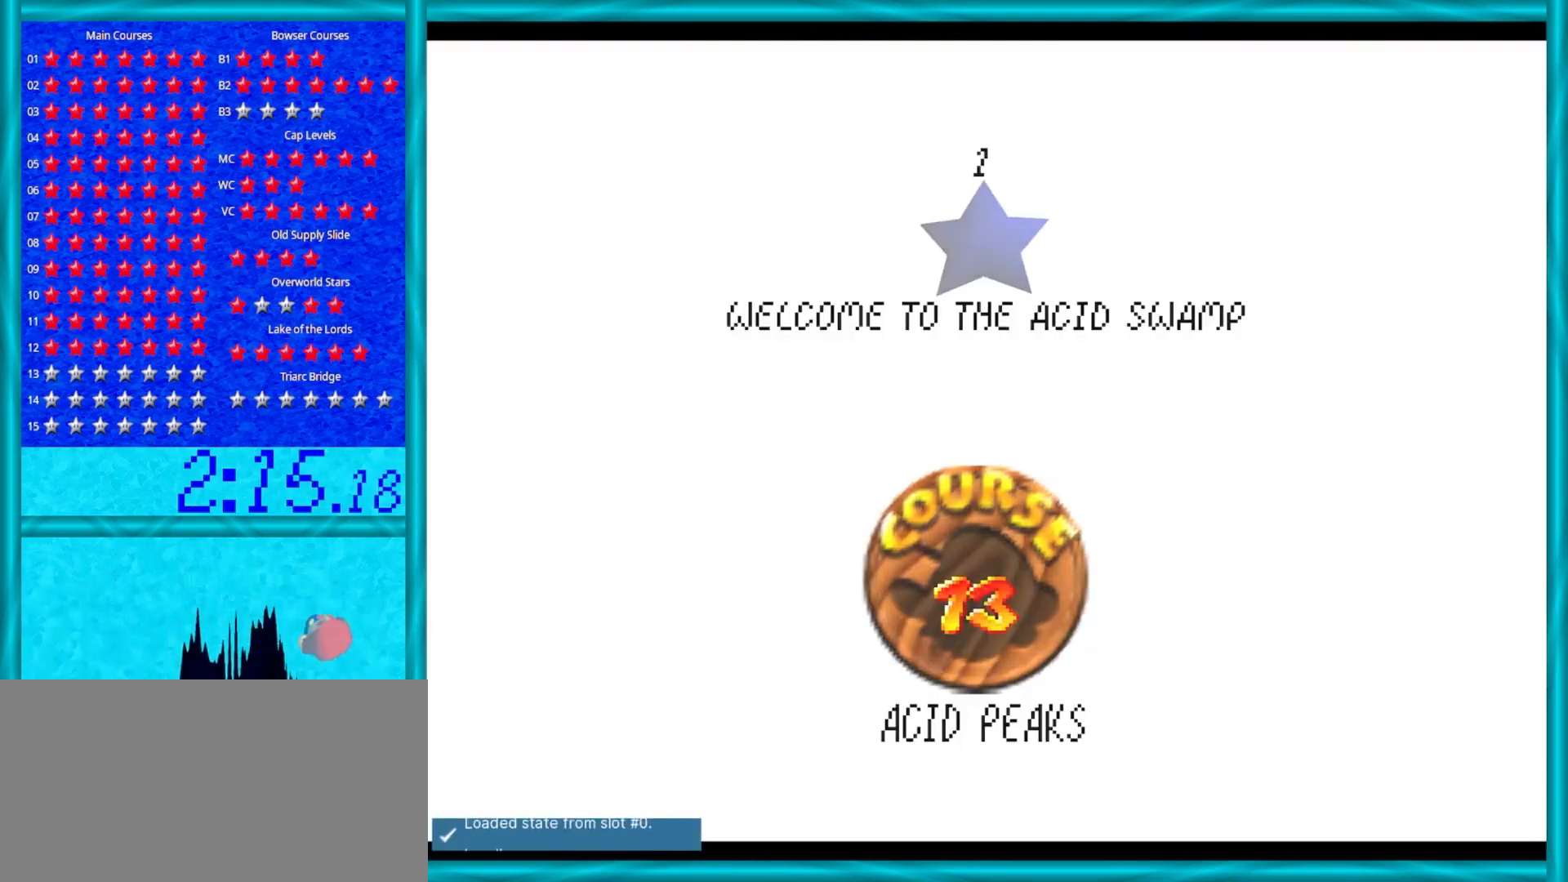
{"buttons": [], "left_stick": "center", "events": [[33, "A", "up"]]}
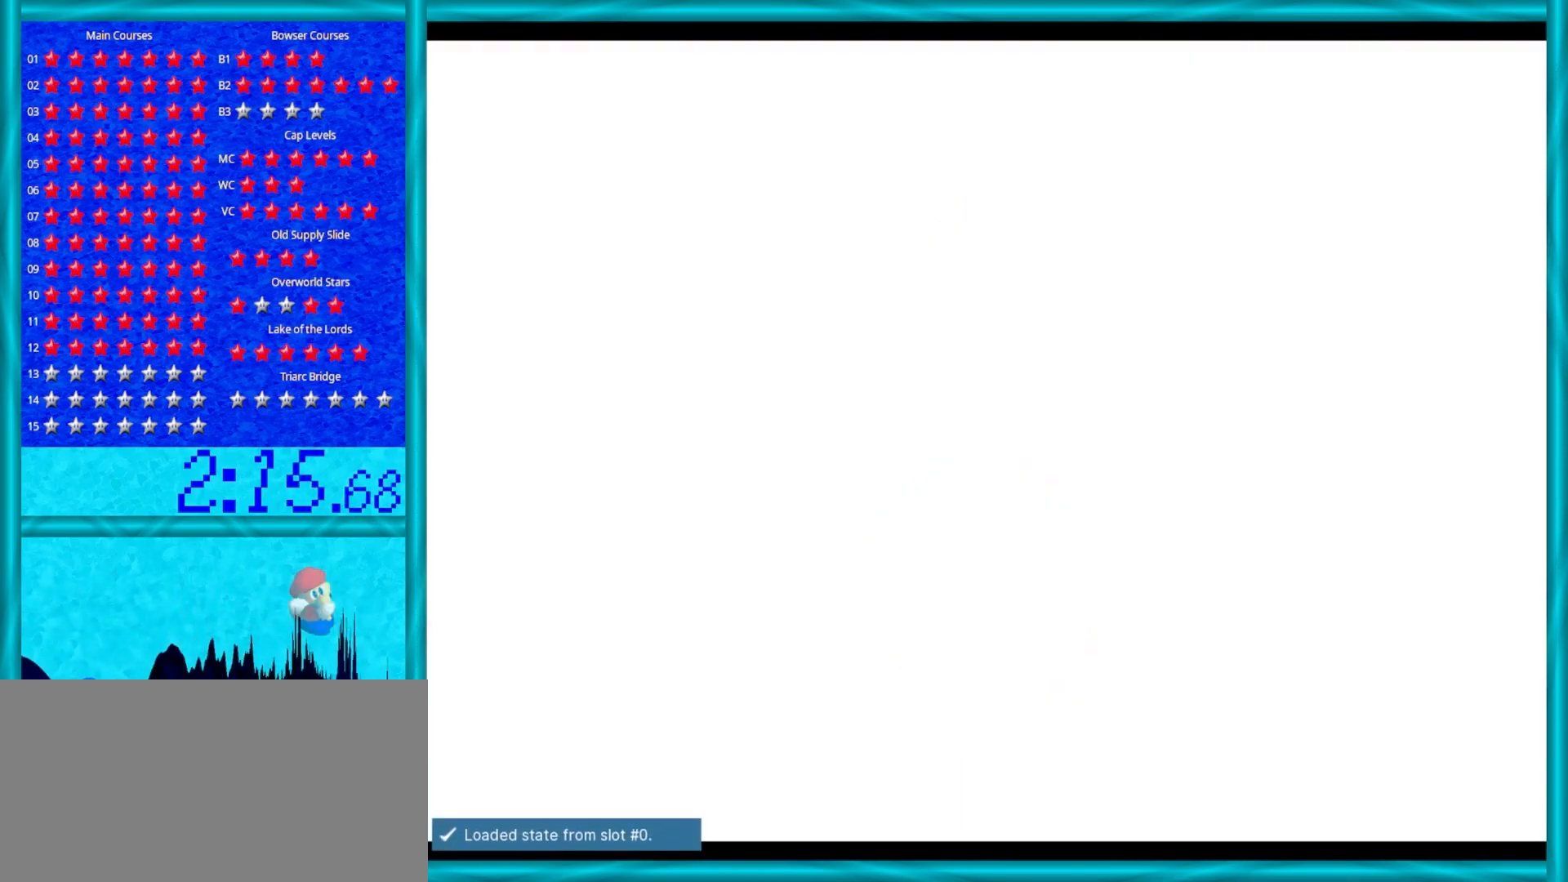
{"buttons": ["C_LEFT"], "left_stick": "center", "events": [[367, "C_LEFT", "down"]]}
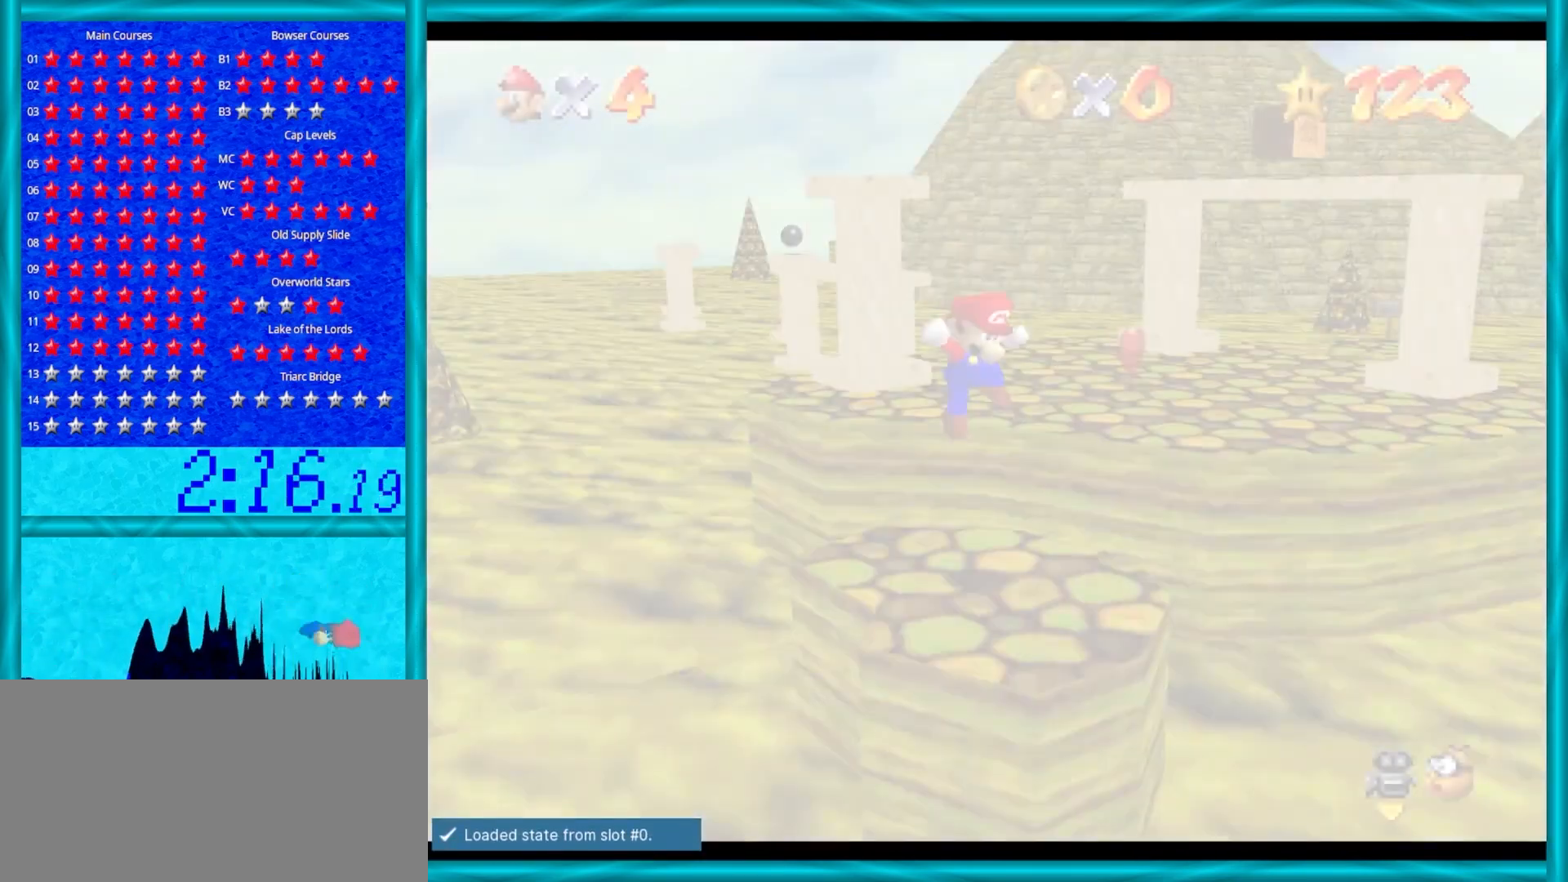
{"buttons": [], "left_stick": "up-right", "events": [[67, "C_LEFT", "up"], [233, "C_LEFT", "down"], [250, "C_LEFT", "up"], [383, "left_stick", "up-right"]]}
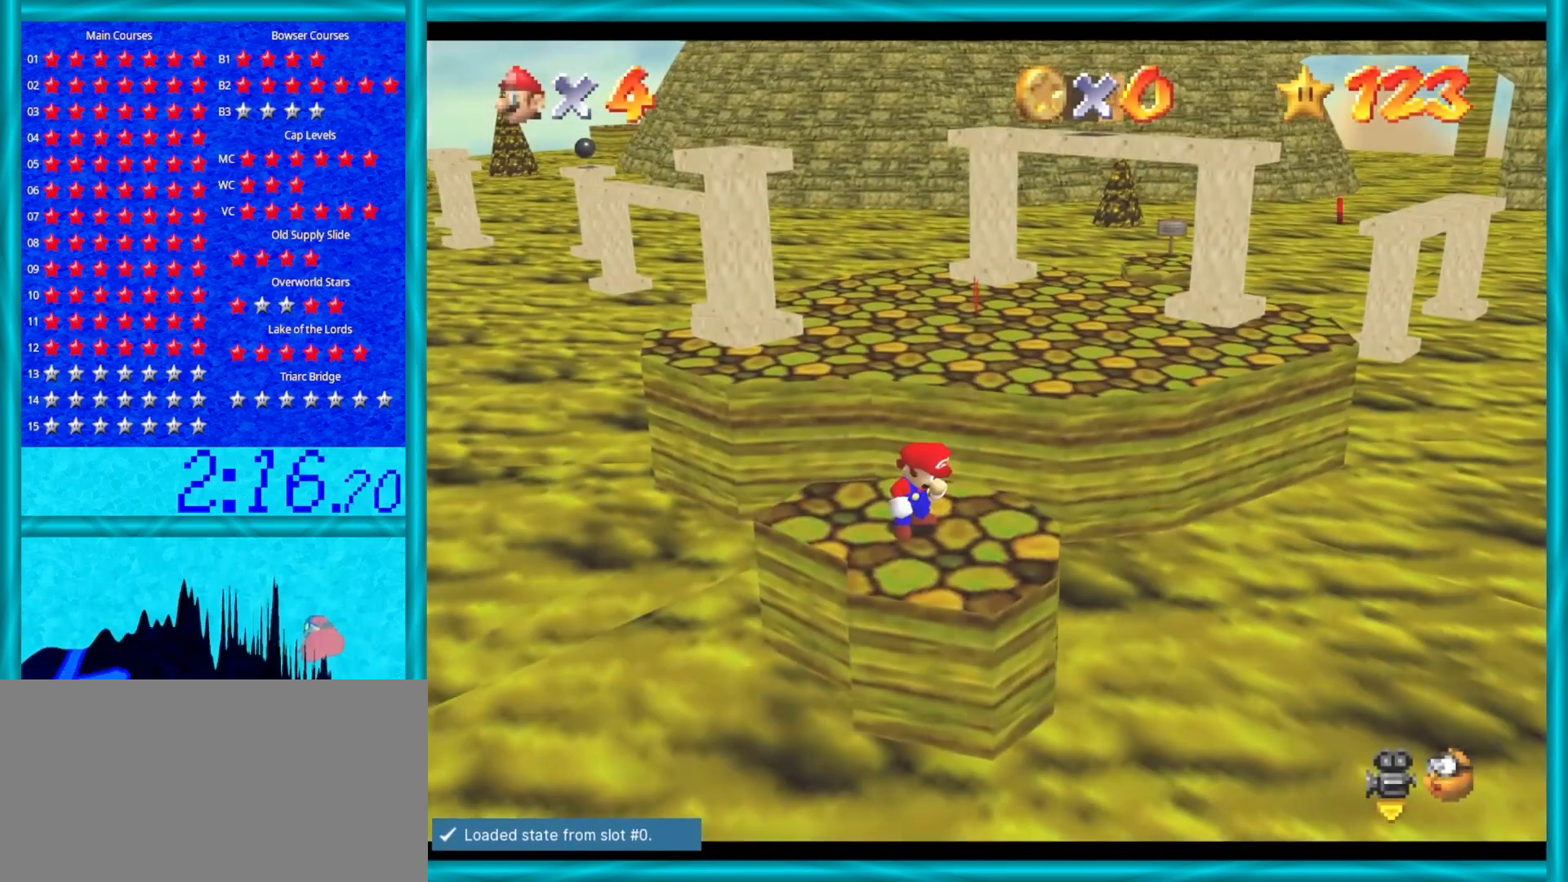
{"buttons": [], "left_stick": "up", "events": [[350, "left_stick", "up"]]}
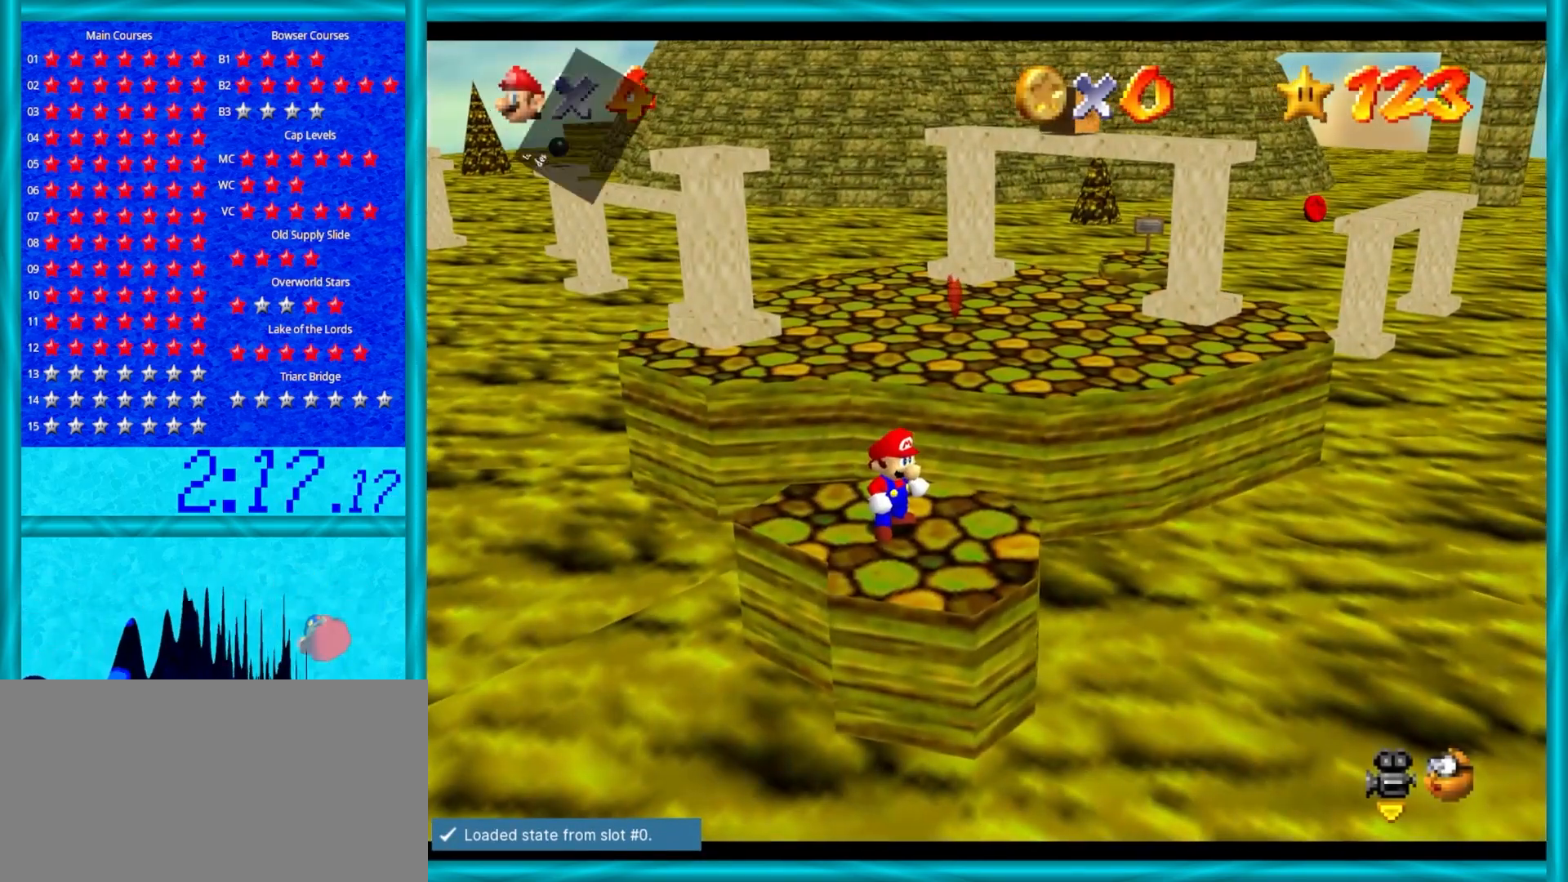
{"buttons": [], "left_stick": "up", "events": [[117, "A", "down"], [200, "A", "up"]]}
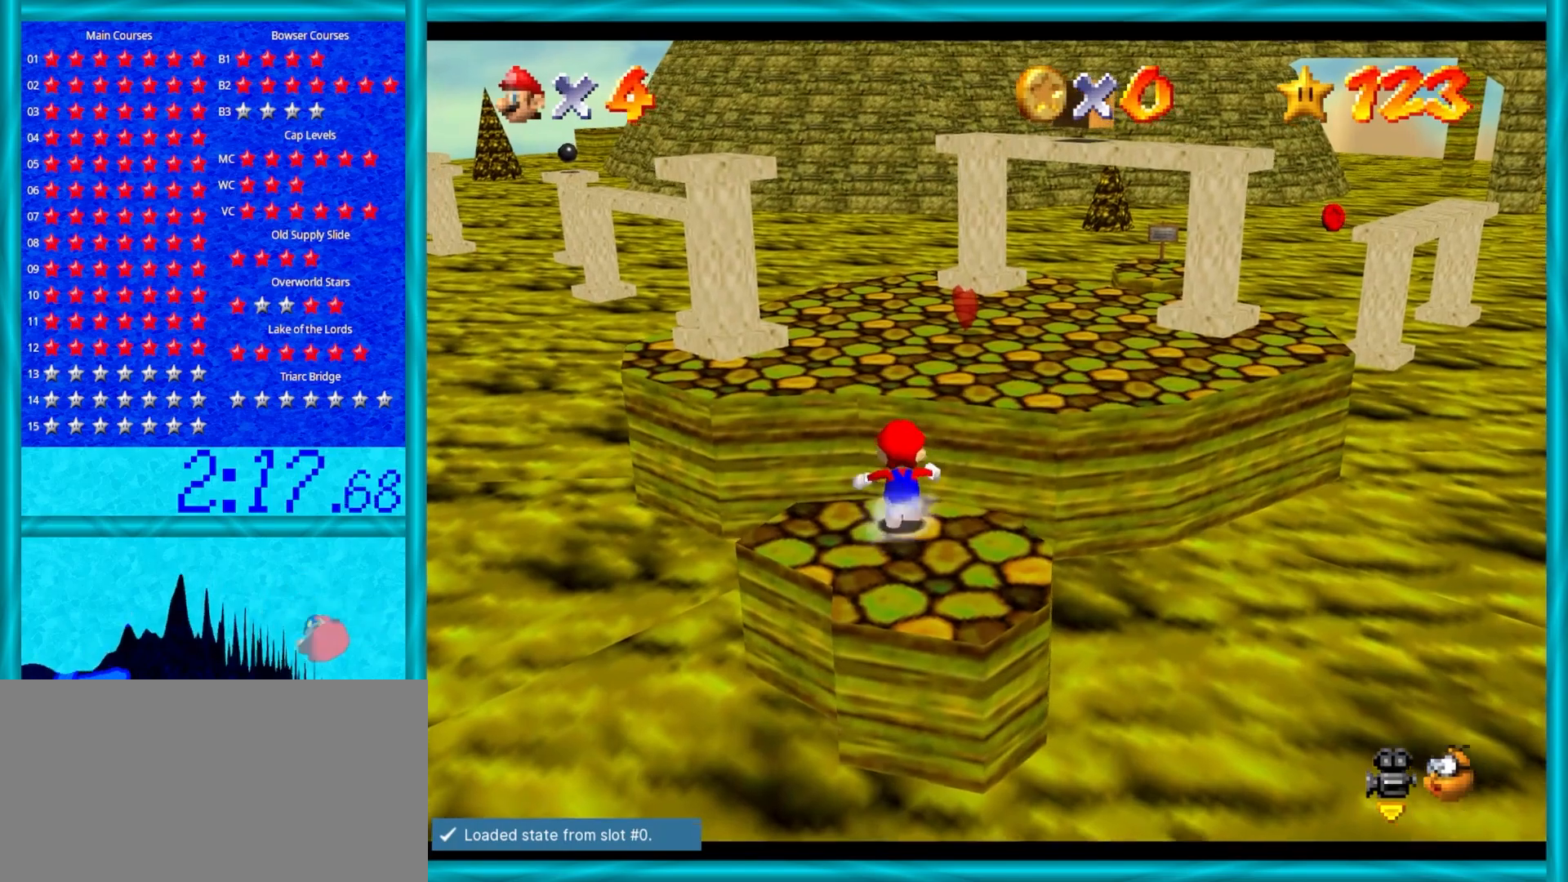
{"buttons": ["Z"], "left_stick": "down-right", "events": [[83, "Z", "down"], [117, "A", "down"], [233, "A", "up"], [467, "left_stick", "down-right"]]}
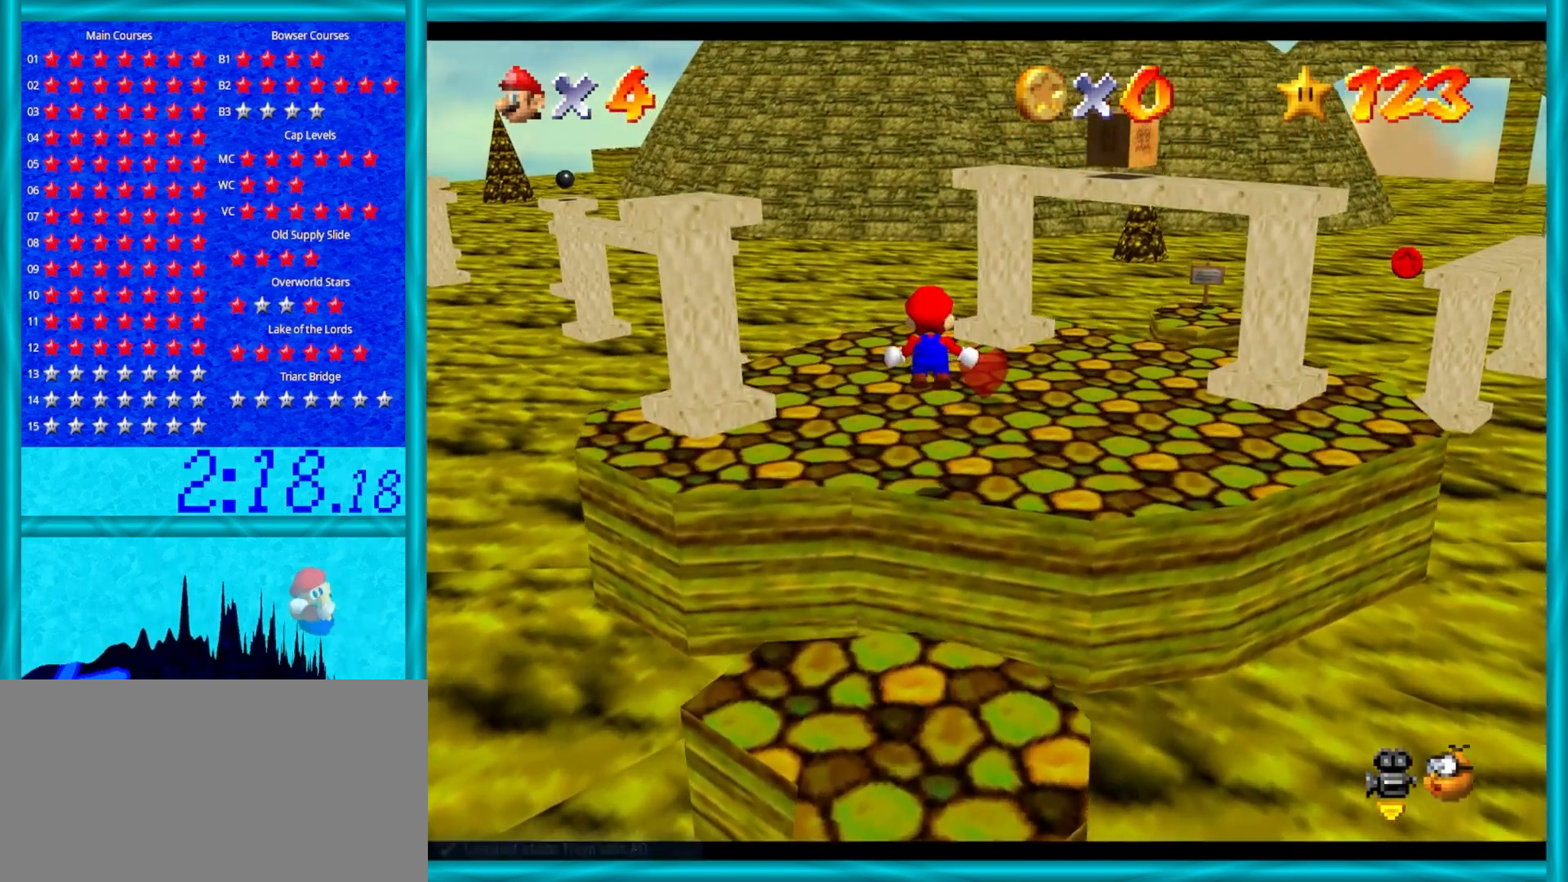
{"buttons": ["Z"], "left_stick": "up", "events": [[167, "left_stick", "down"], [283, "left_stick", "up"]]}
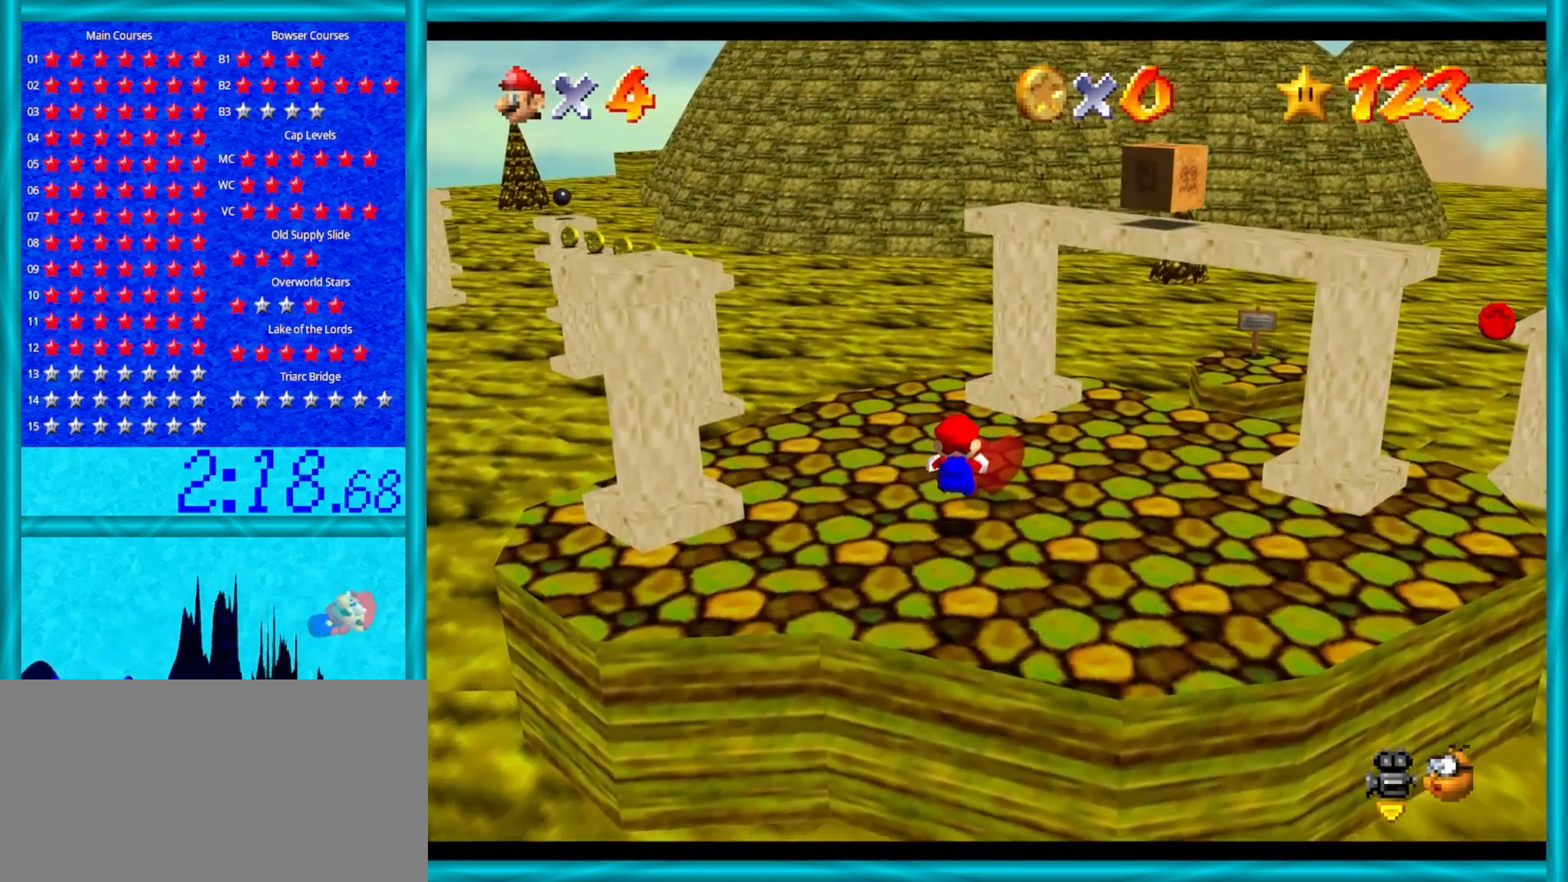
{"buttons": ["A", "Z"], "left_stick": "up", "events": [[83, "A", "down"]]}
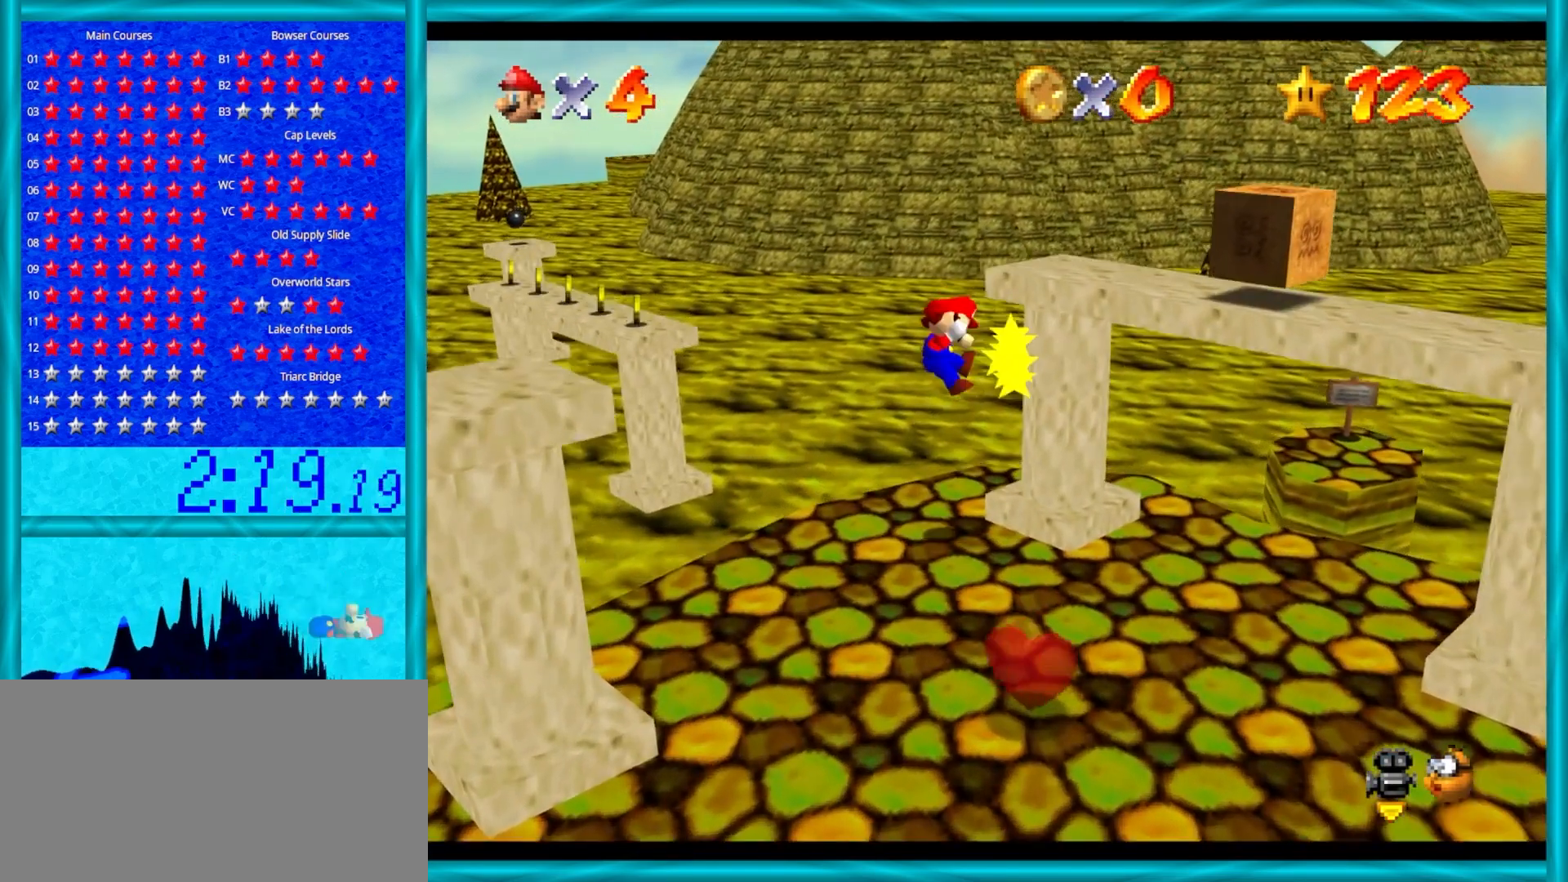
{"buttons": [], "left_stick": "center", "events": [[317, "A", "up"], [333, "Z", "up"], [367, "left_stick", "center"]]}
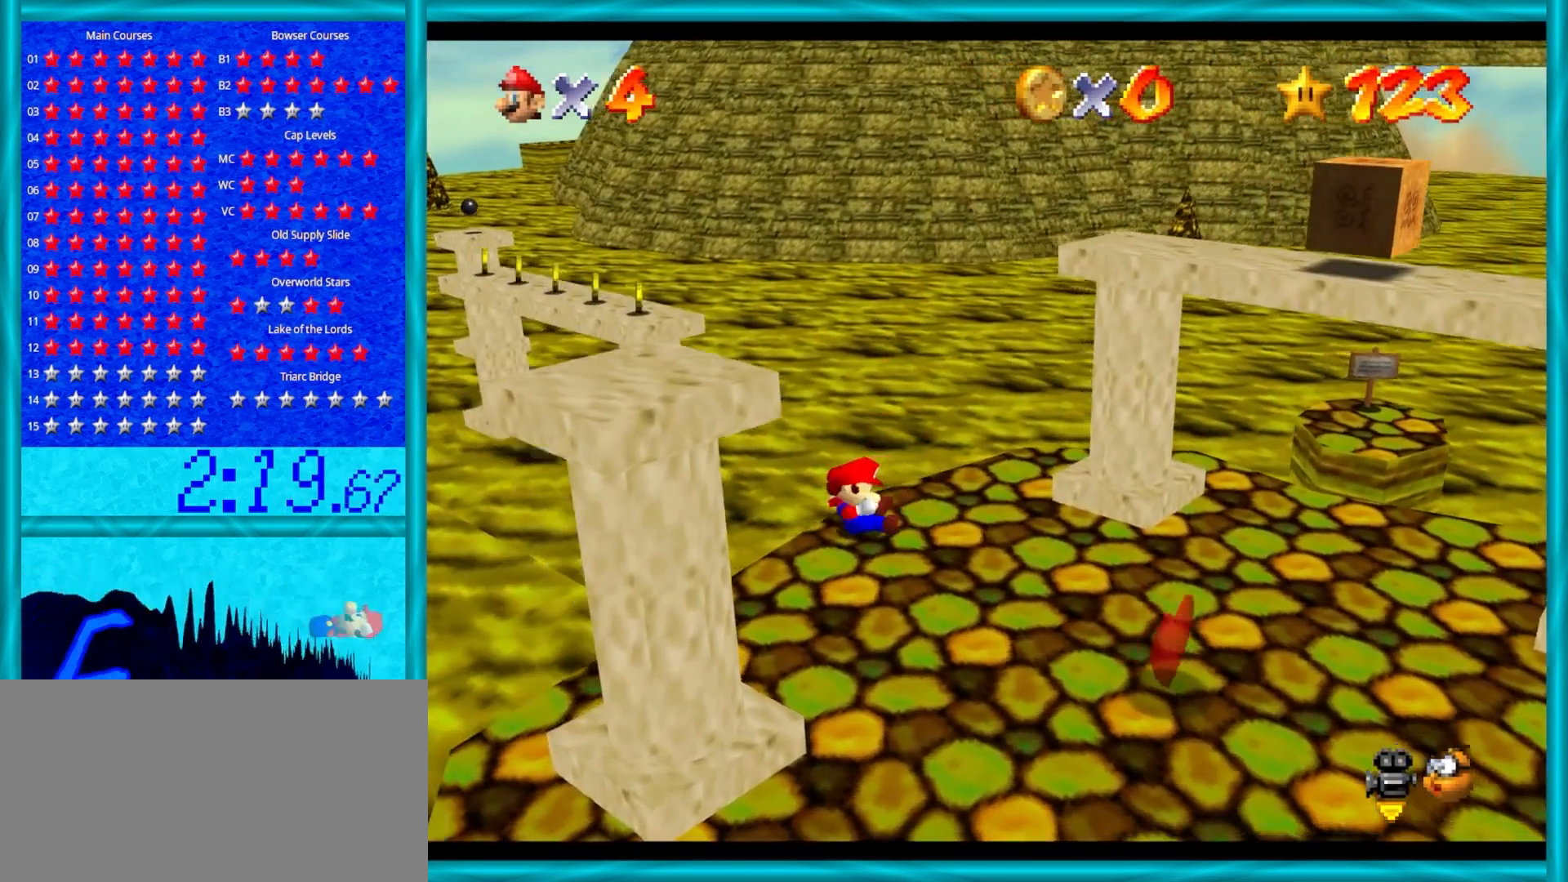
{"buttons": [], "left_stick": "down-right", "events": [[433, "left_stick", "down-right"]]}
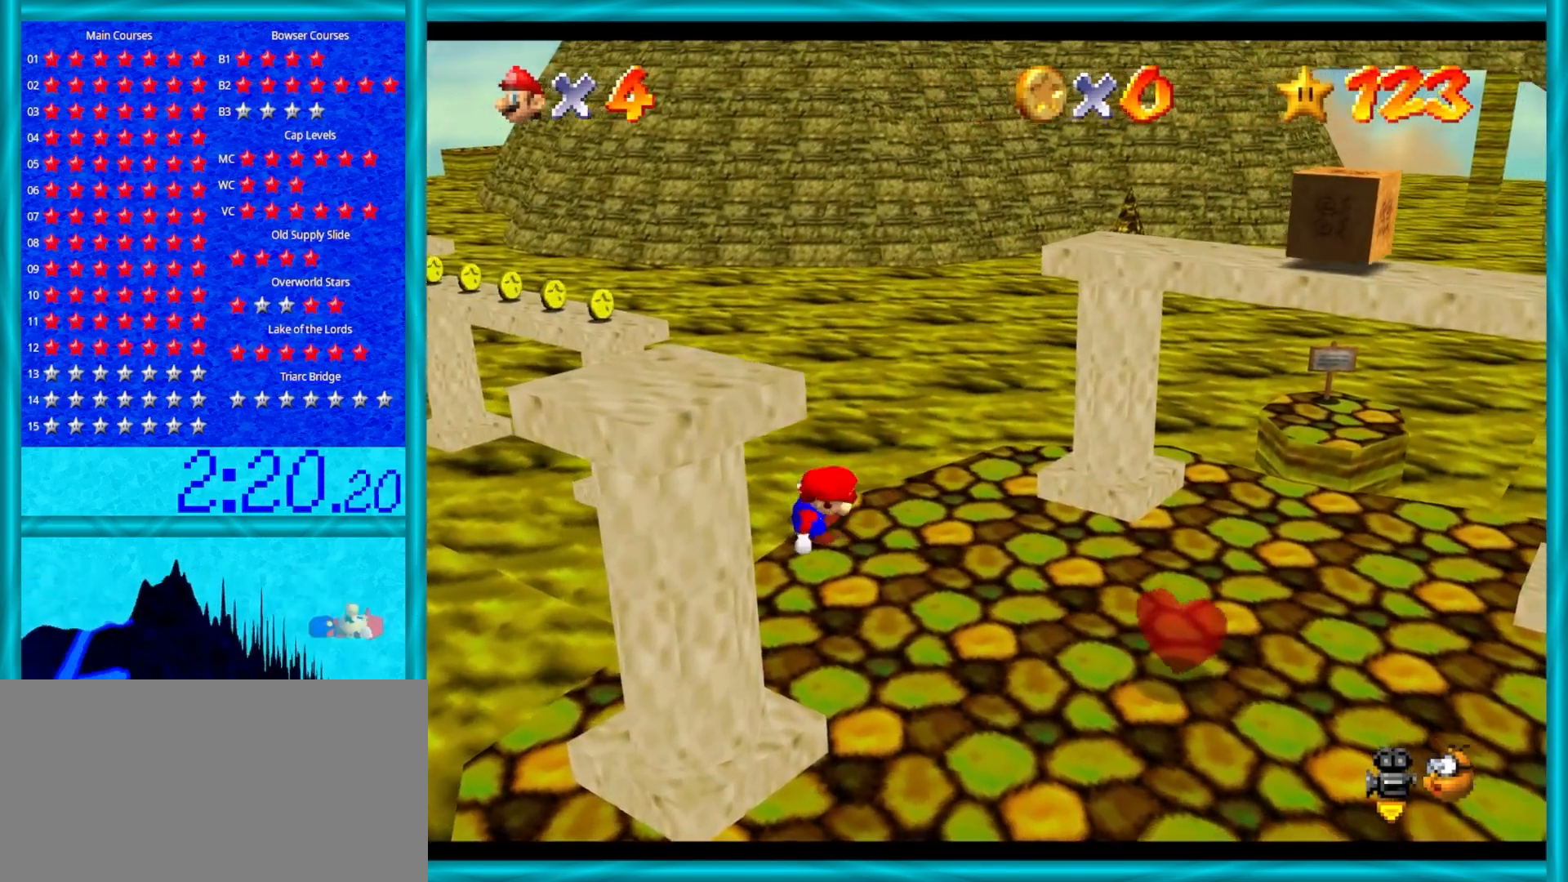
{"buttons": [], "left_stick": "down-right", "events": []}
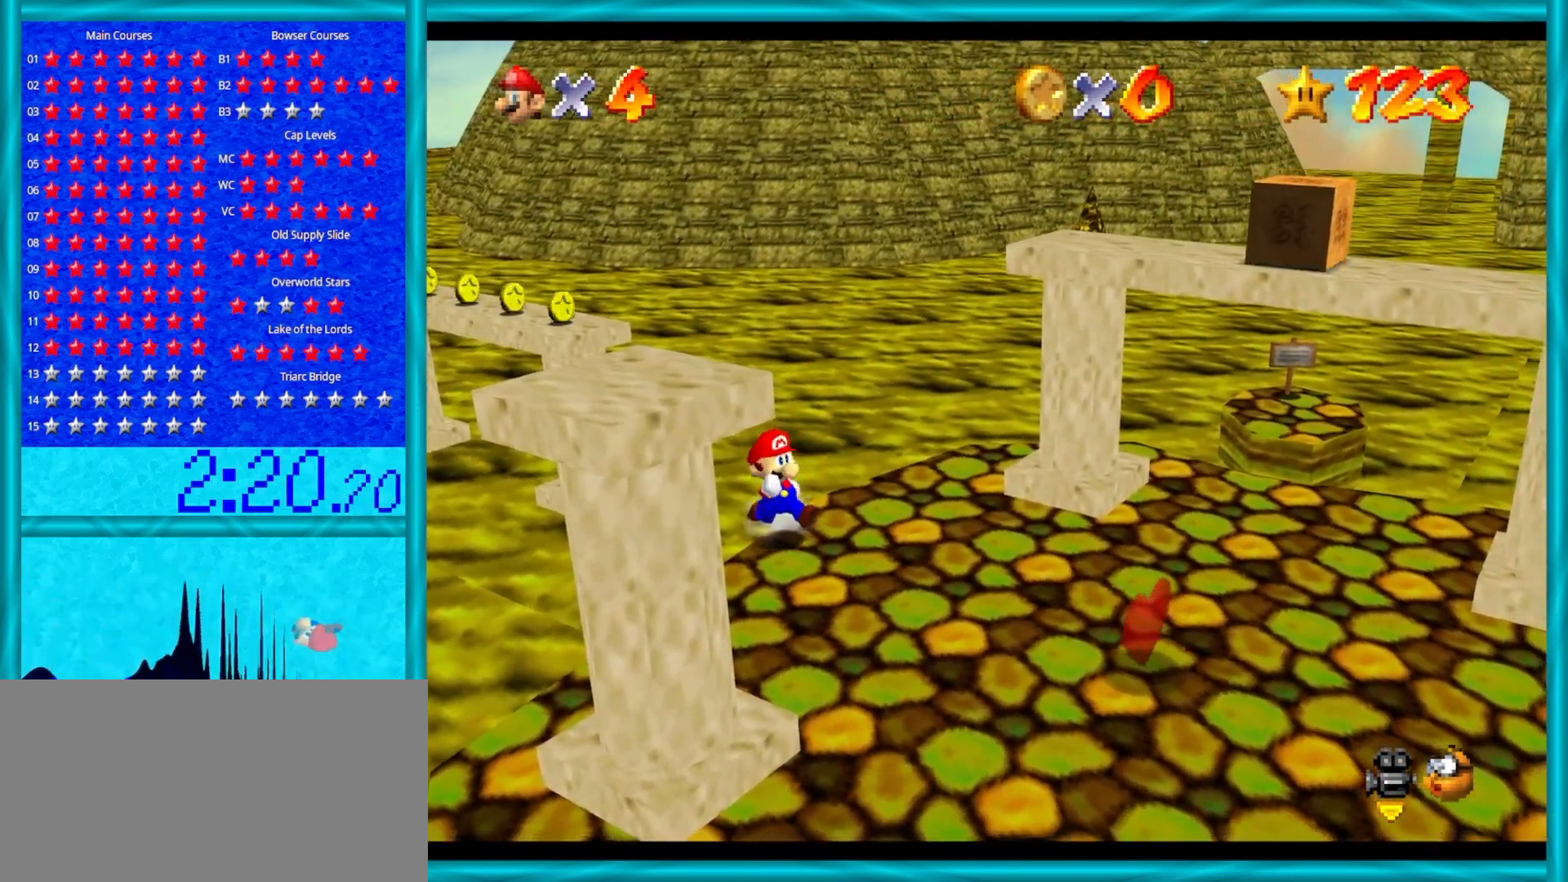
{"buttons": [], "left_stick": "down-right", "events": []}
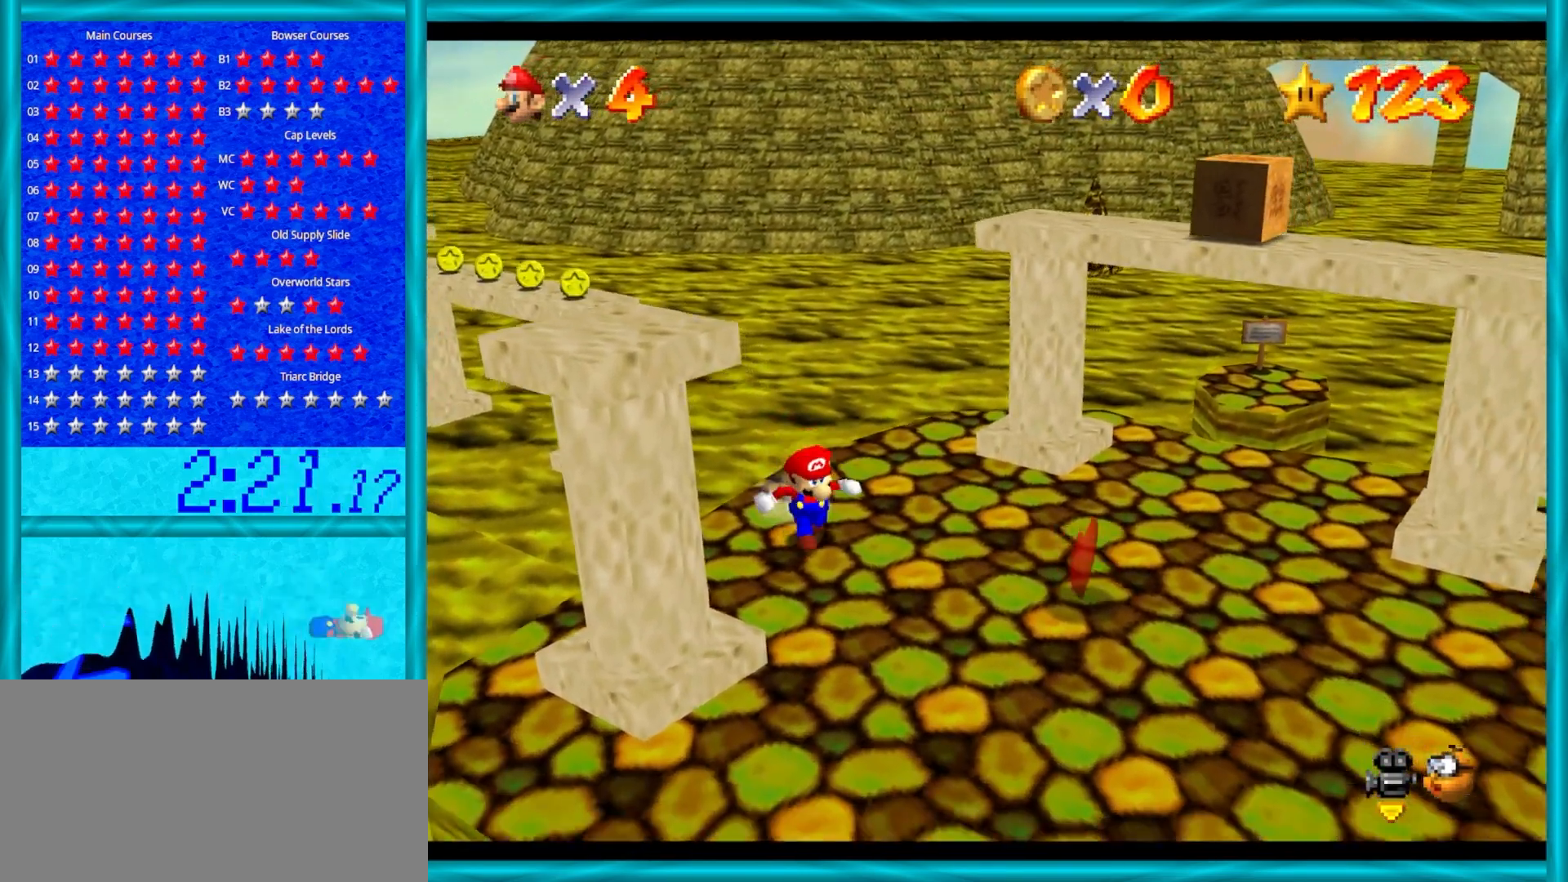
{"buttons": [], "left_stick": "down", "events": [[67, "left_stick", "down"]]}
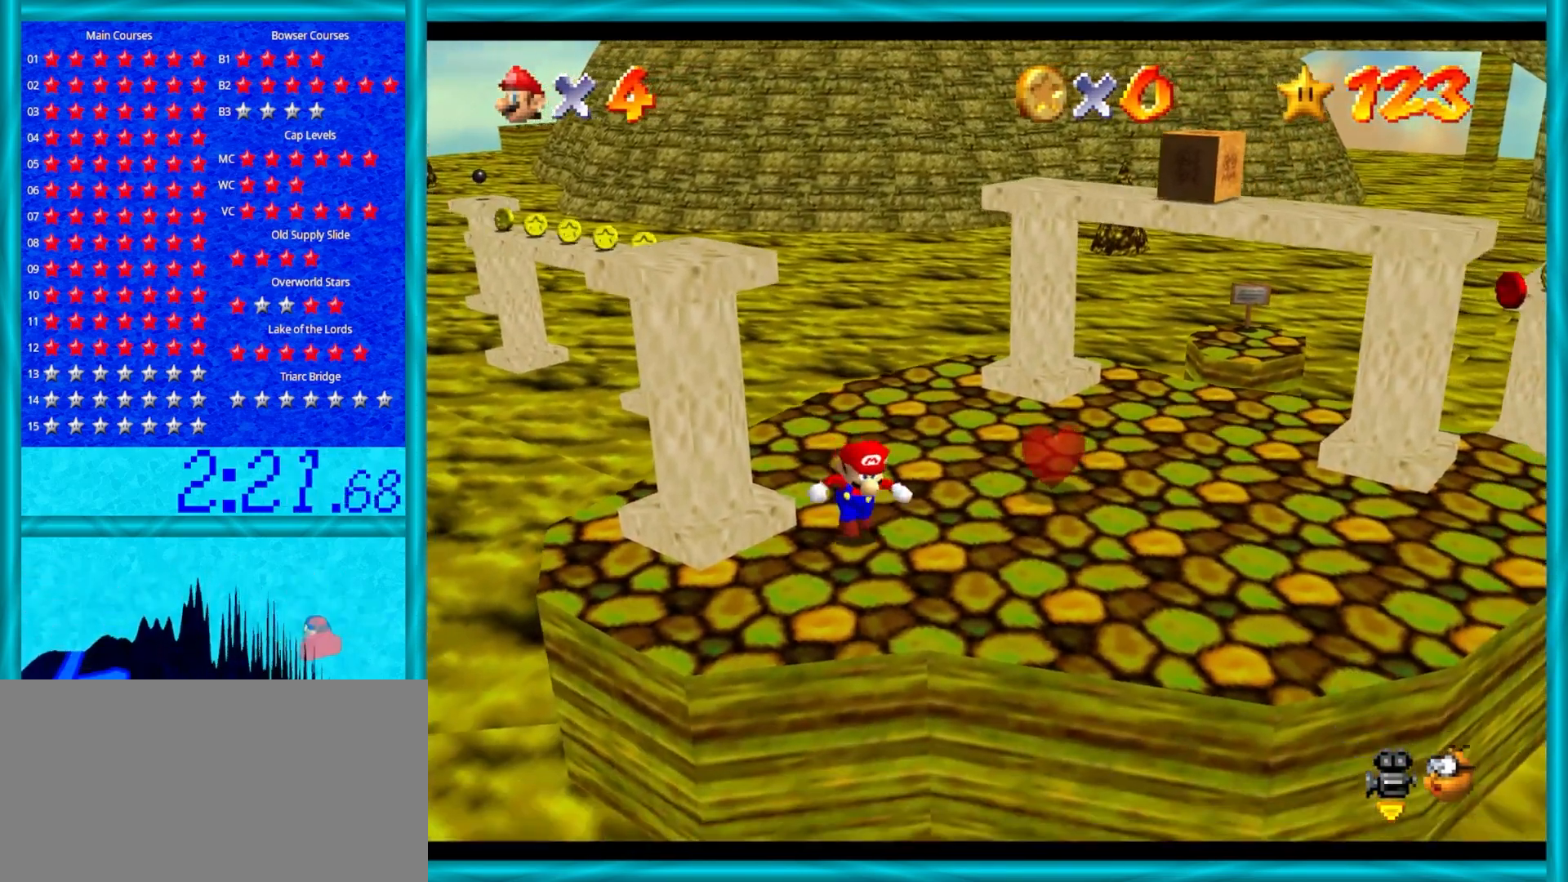
{"buttons": [], "left_stick": "up-left", "events": [[33, "left_stick", "down-right"], [167, "left_stick", "right"], [350, "left_stick", "up"], [400, "left_stick", "up-left"]]}
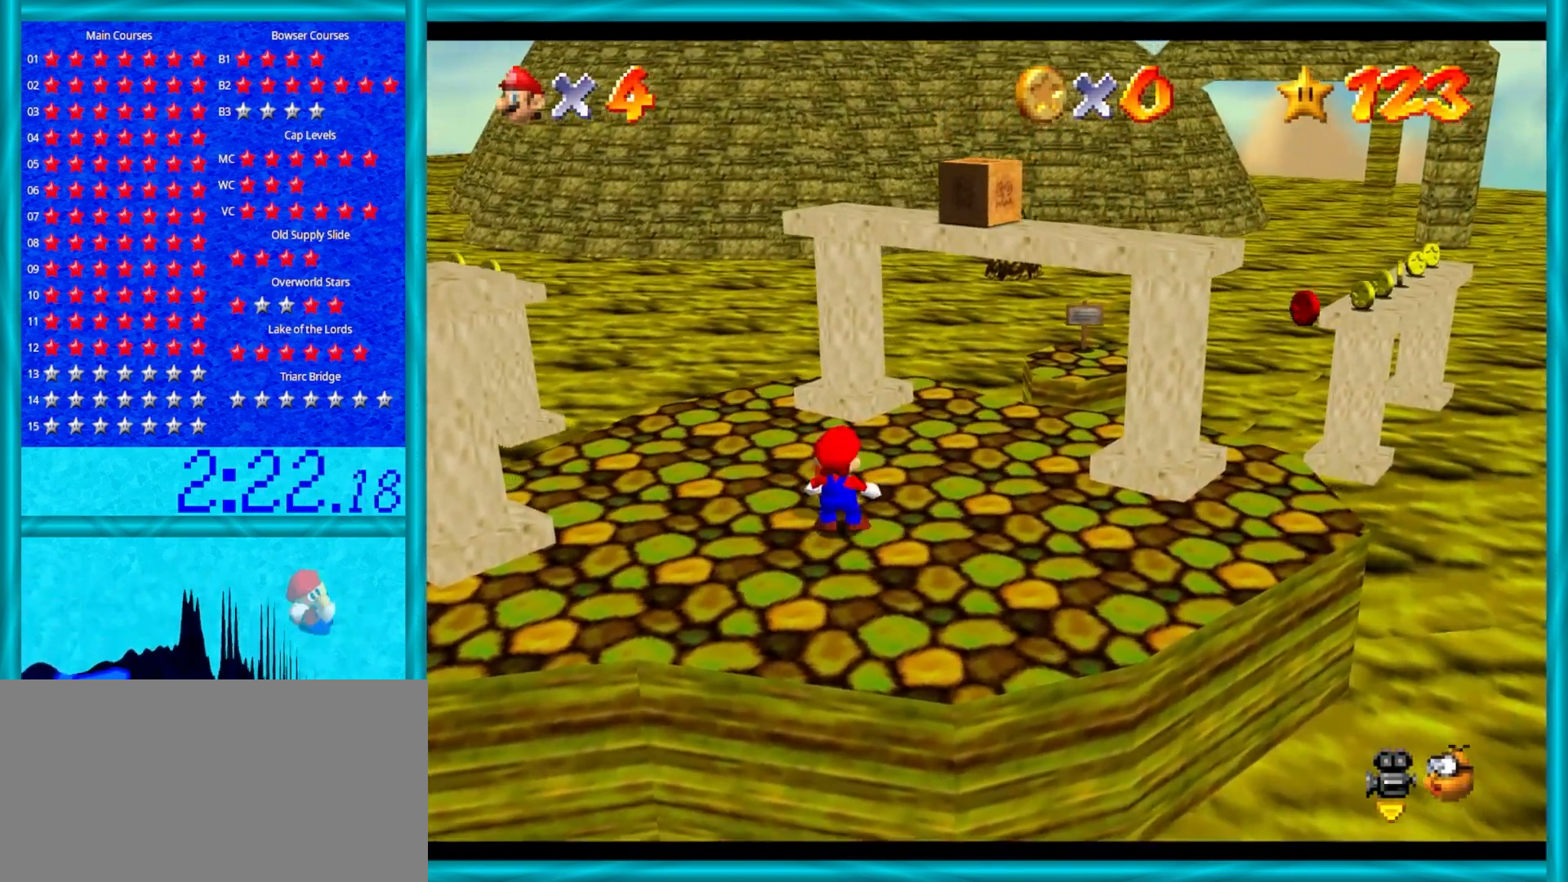
{"buttons": ["Z"], "left_stick": "up", "events": [[33, "A", "down"], [33, "Z", "down"], [400, "left_stick", "up"], [483, "A", "up"]]}
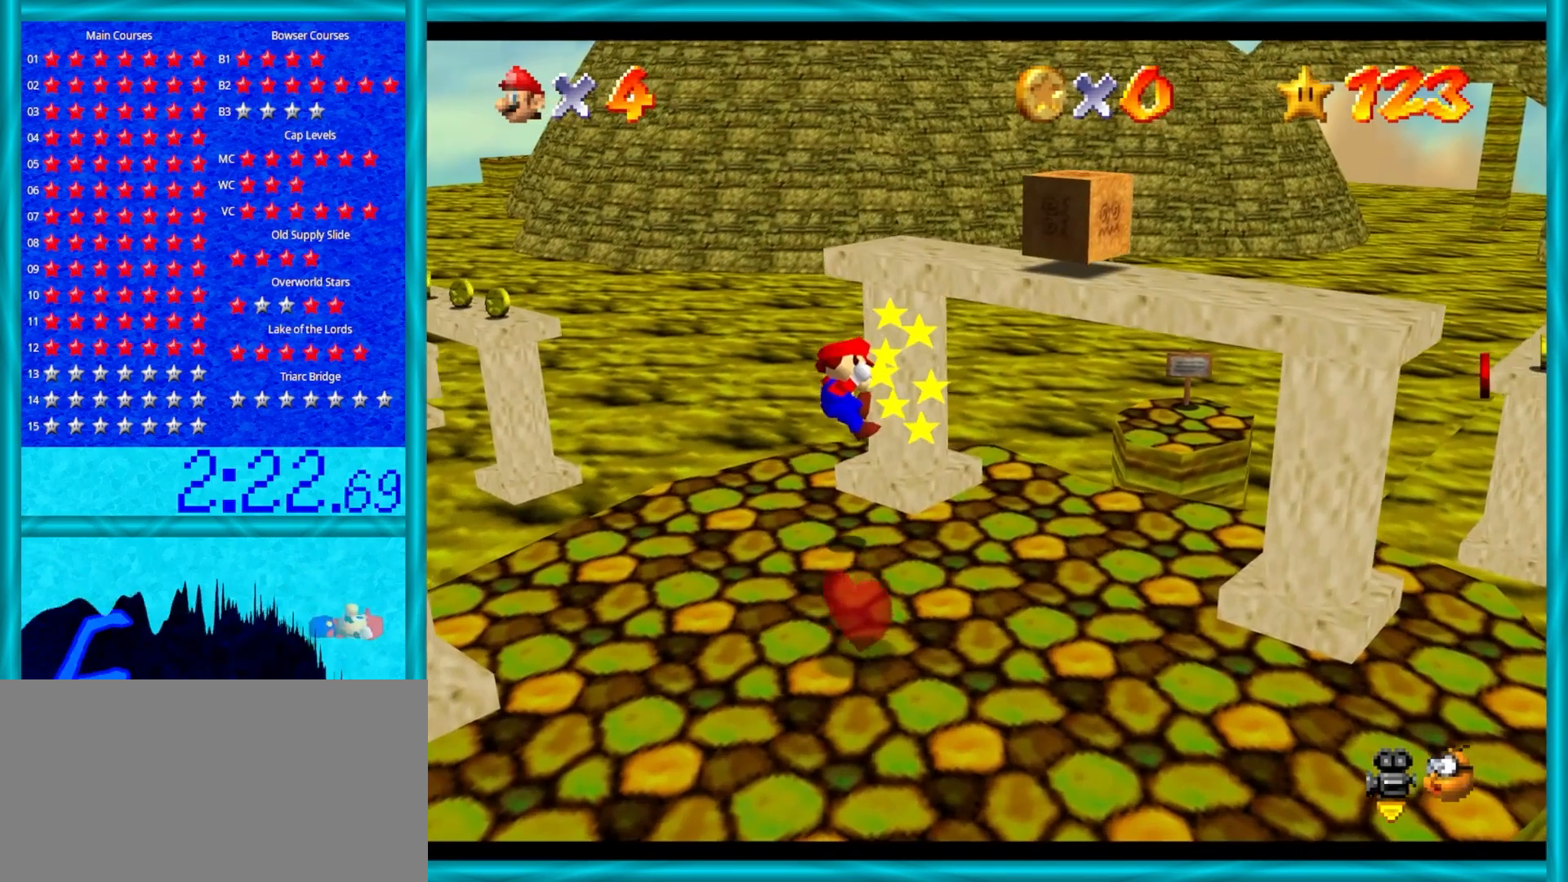
{"buttons": [], "left_stick": "center", "events": [[200, "Z", "up"], [267, "left_stick", "center"]]}
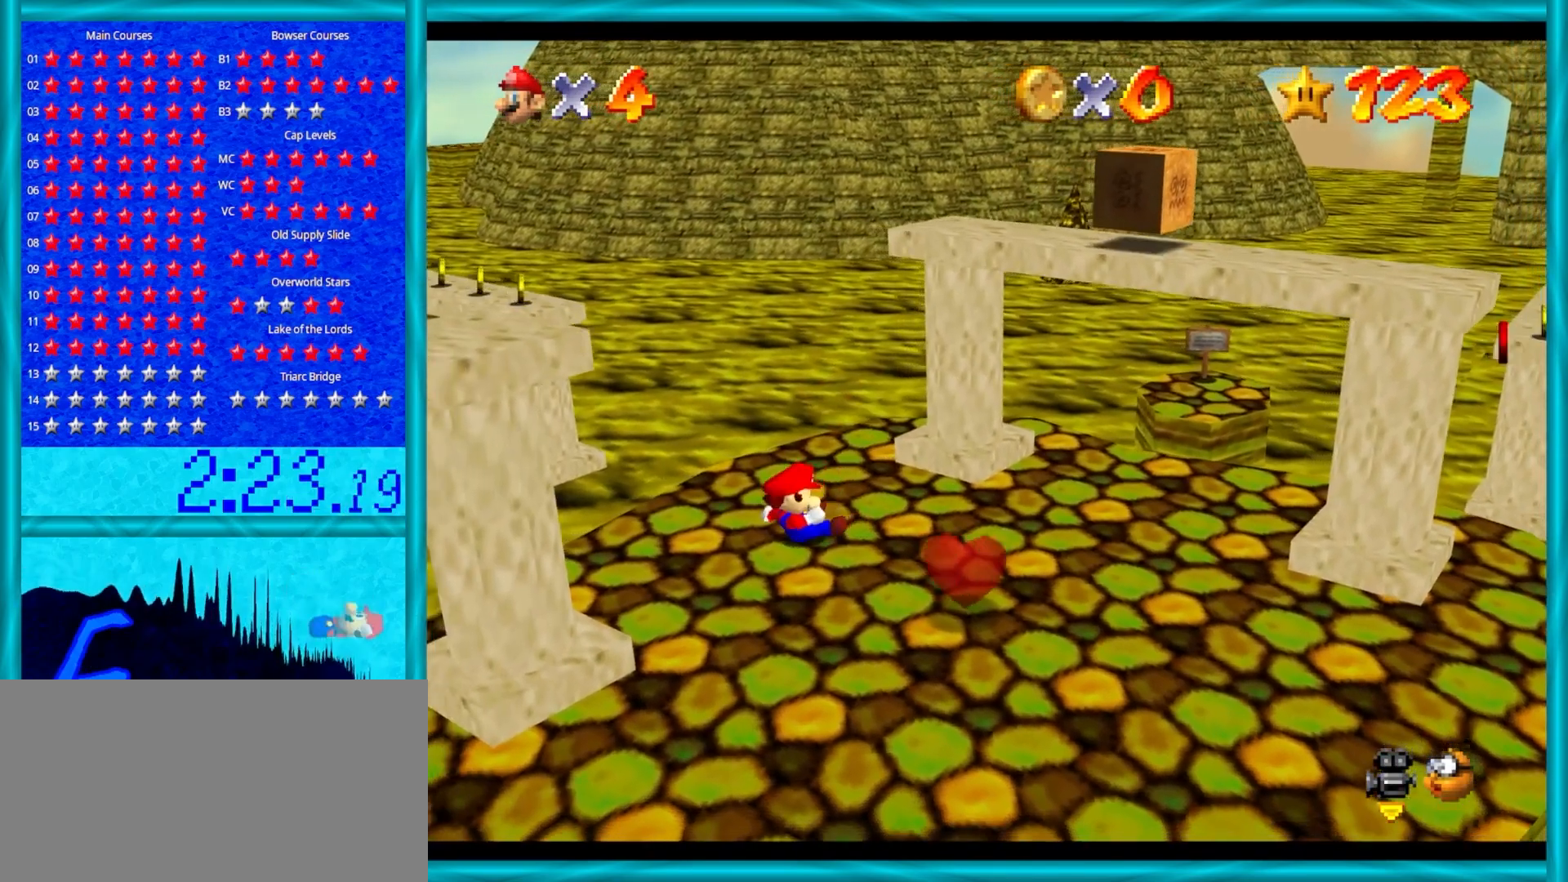
{"buttons": [], "left_stick": "up", "events": [[167, "left_stick", "up"]]}
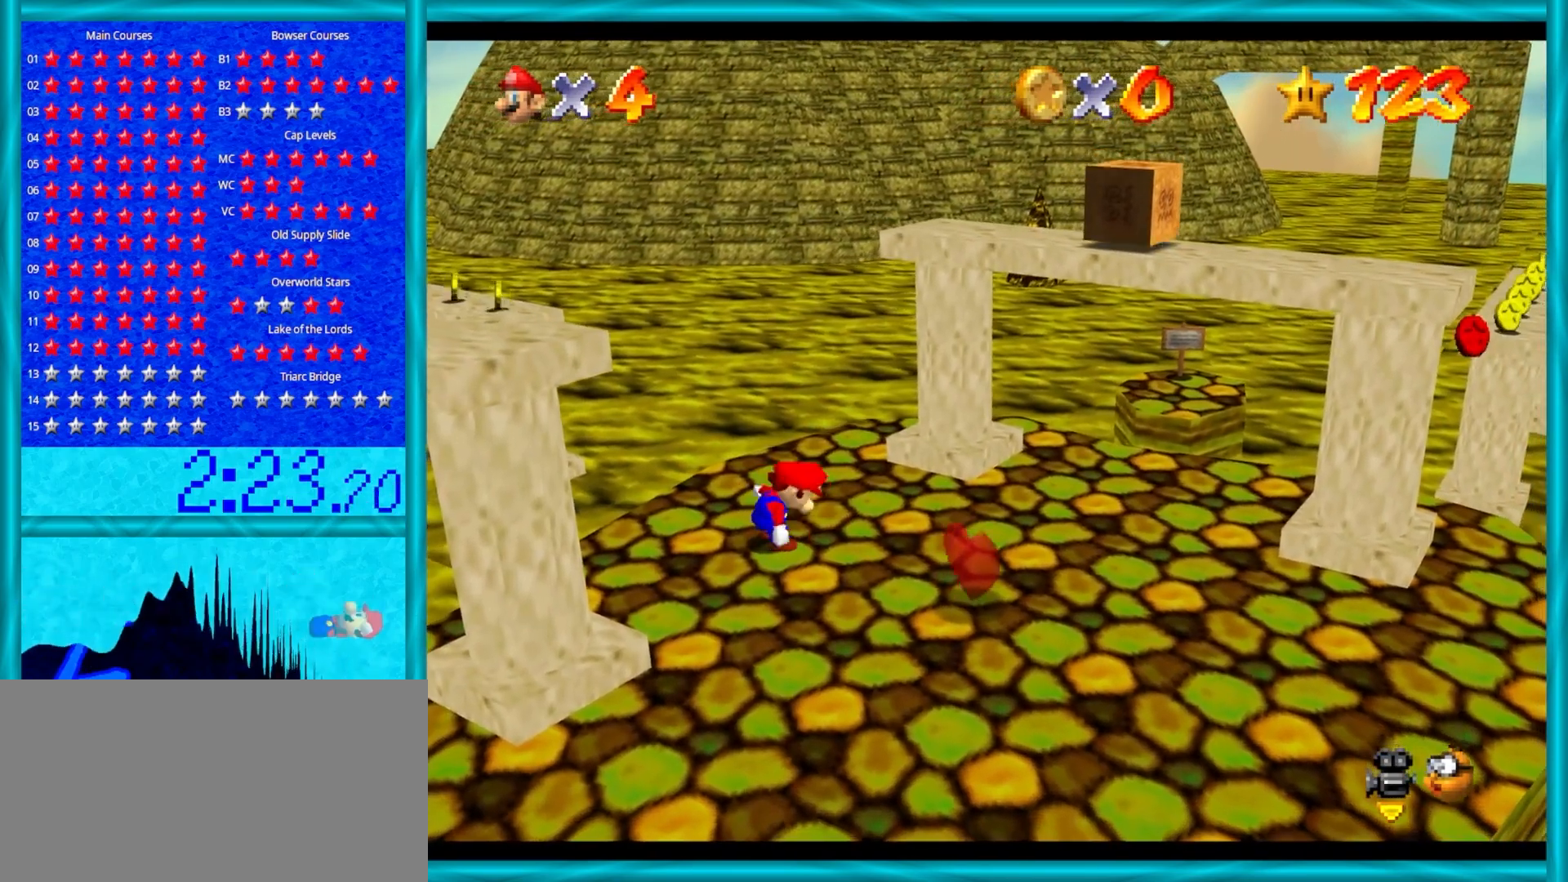
{"buttons": [], "left_stick": "down", "events": [[217, "left_stick", "left"], [267, "left_stick", "down-left"], [400, "left_stick", "down"]]}
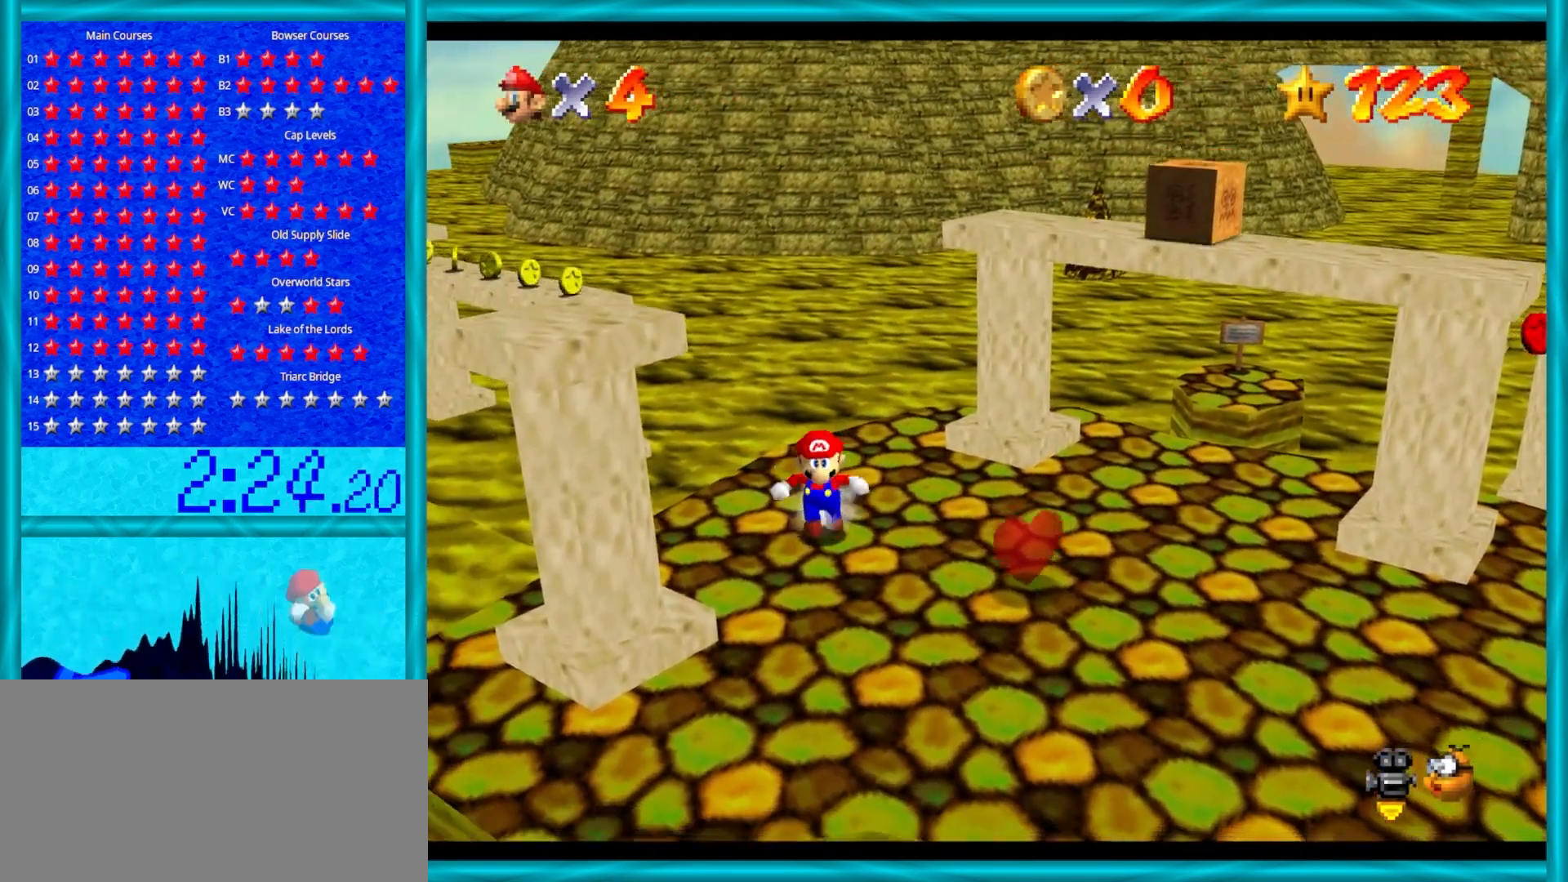
{"buttons": [], "left_stick": "down", "events": []}
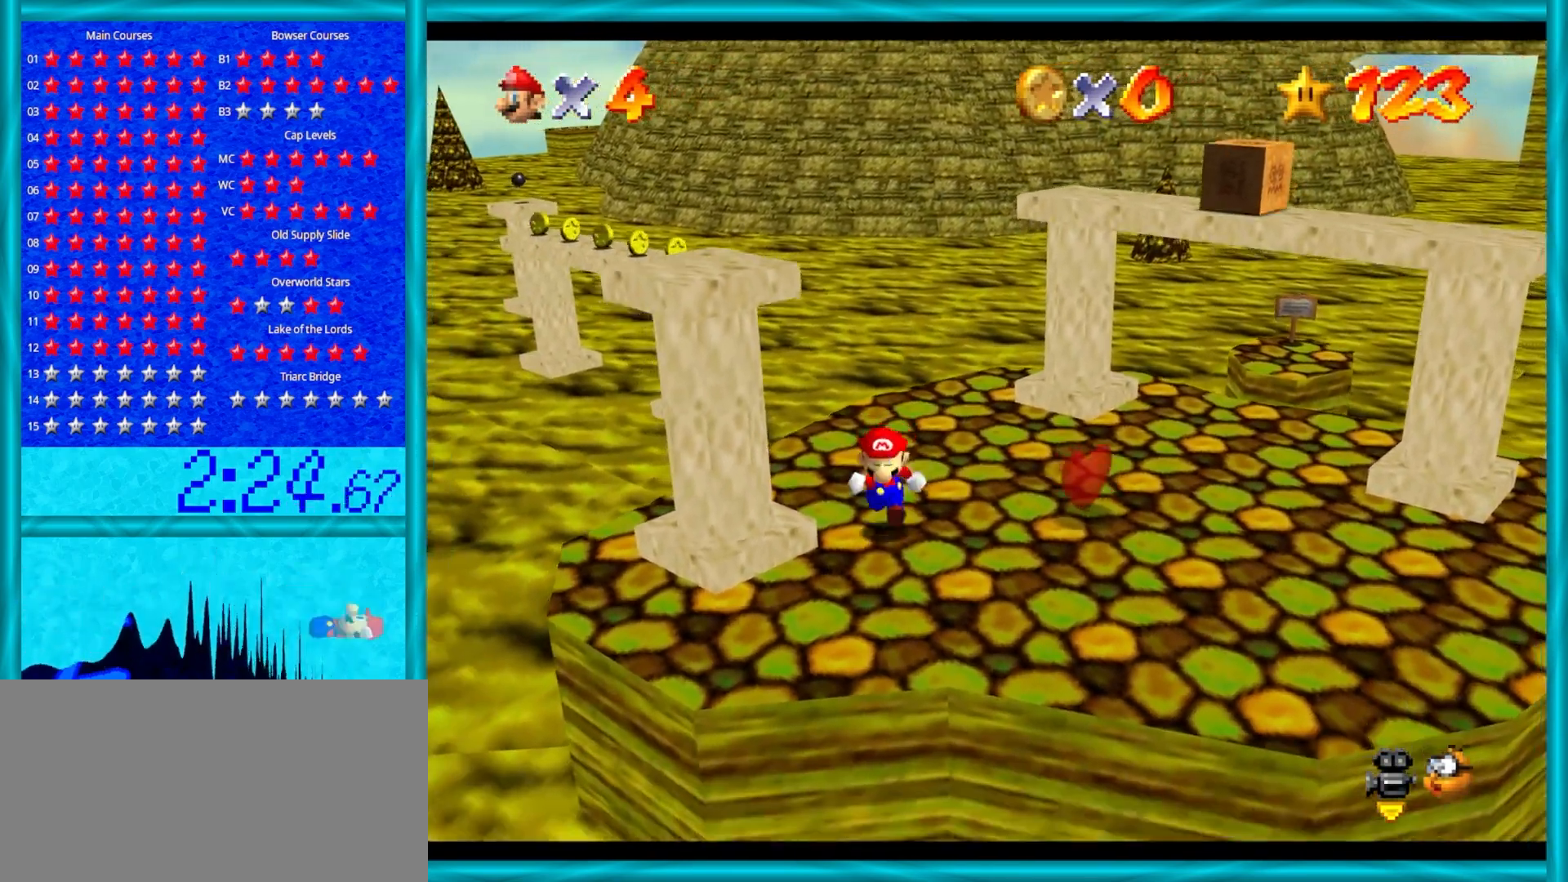
{"buttons": [], "left_stick": "right", "events": [[267, "left_stick", "down-right"], [383, "left_stick", "right"]]}
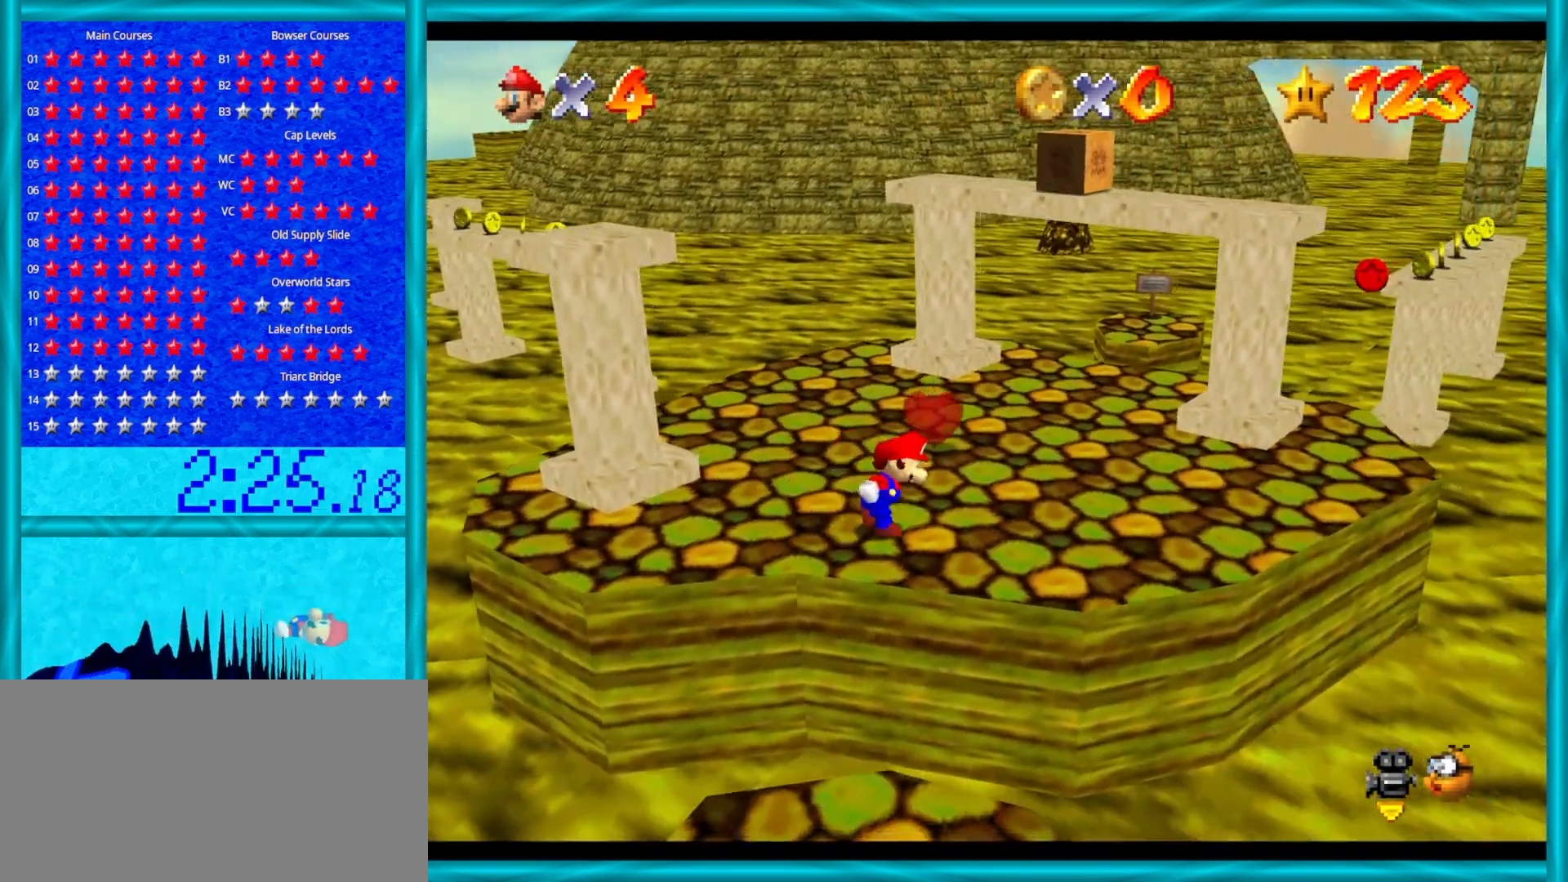
{"buttons": ["A", "Z"], "left_stick": "up-left", "events": [[133, "left_stick", "up"], [217, "left_stick", "up-left"], [467, "A", "down"], [467, "Z", "down"]]}
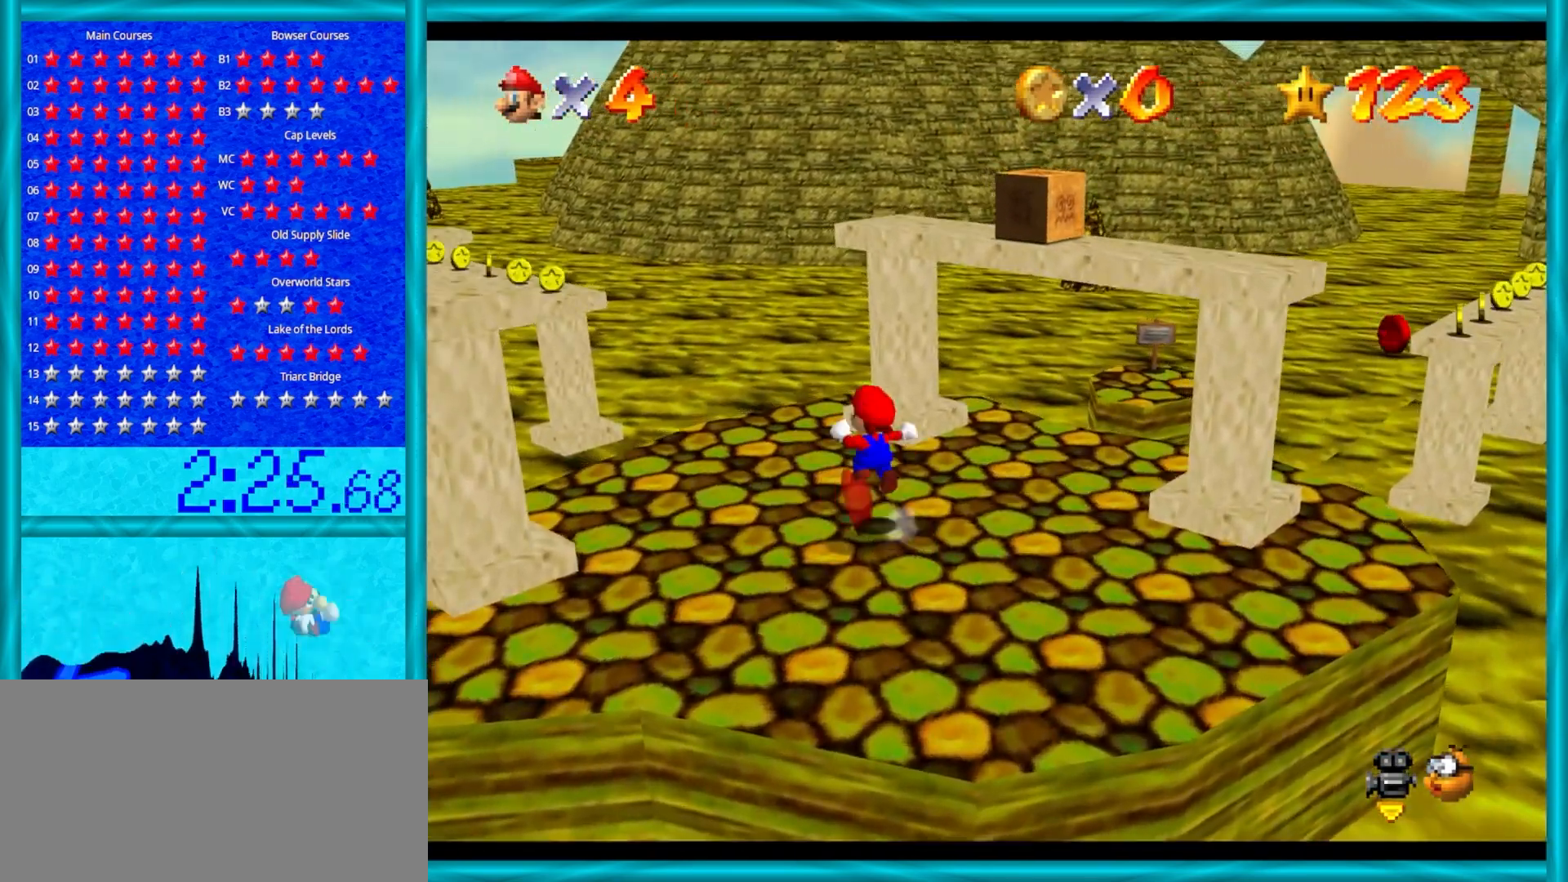
{"buttons": ["A"], "left_stick": "up", "events": [[67, "left_stick", "up"], [283, "Z", "up"]]}
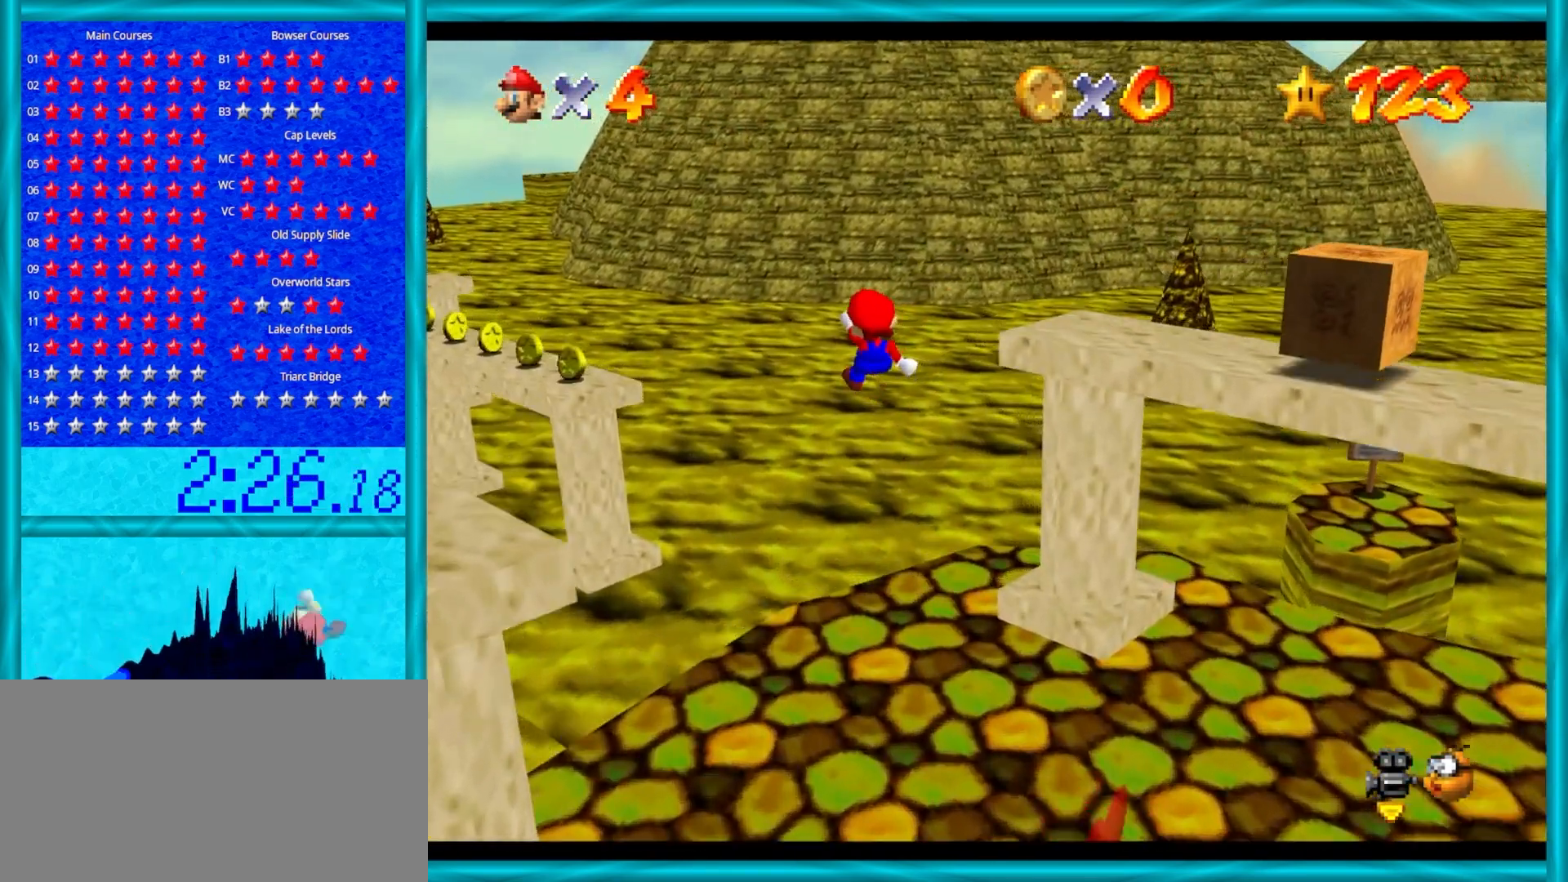
{"buttons": ["A"], "left_stick": "up", "events": []}
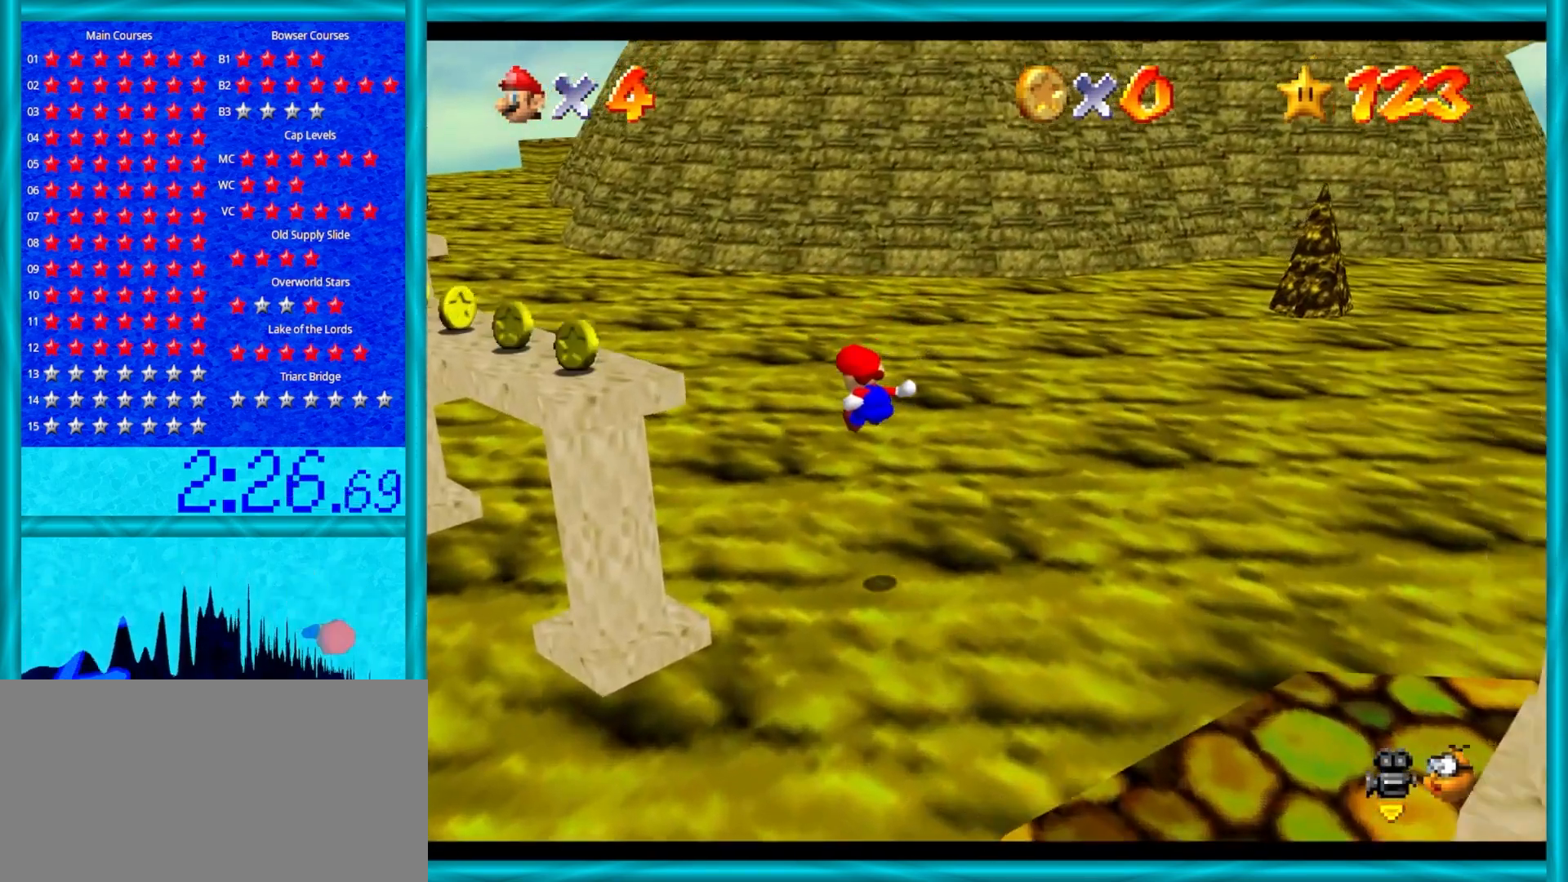
{"buttons": ["A"], "left_stick": "up", "events": []}
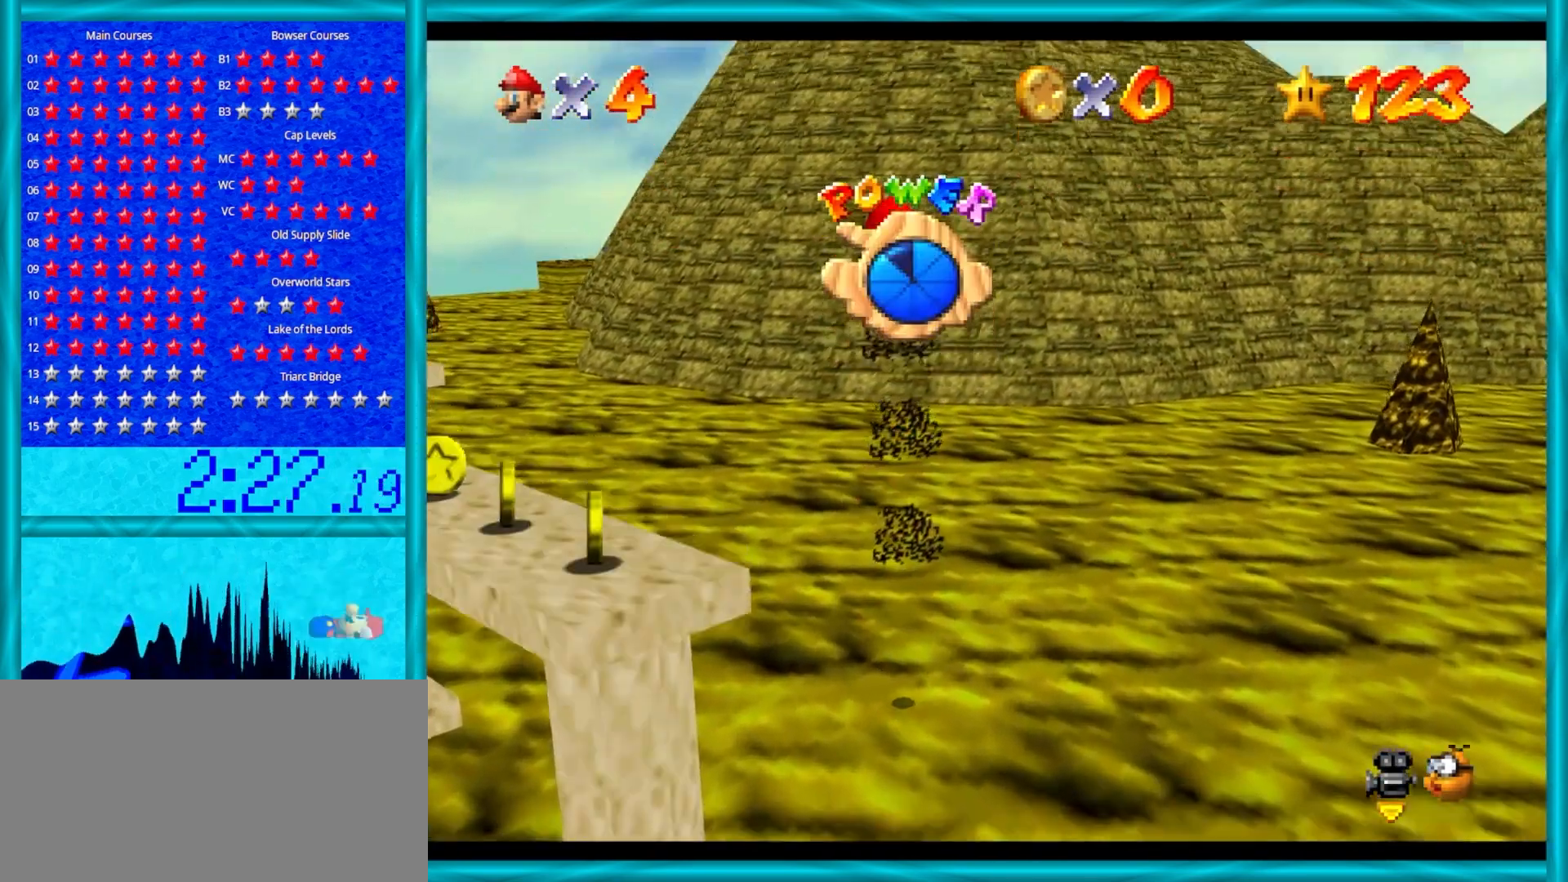
{"buttons": ["A"], "left_stick": "up-right", "events": [[500, "left_stick", "up-right"]]}
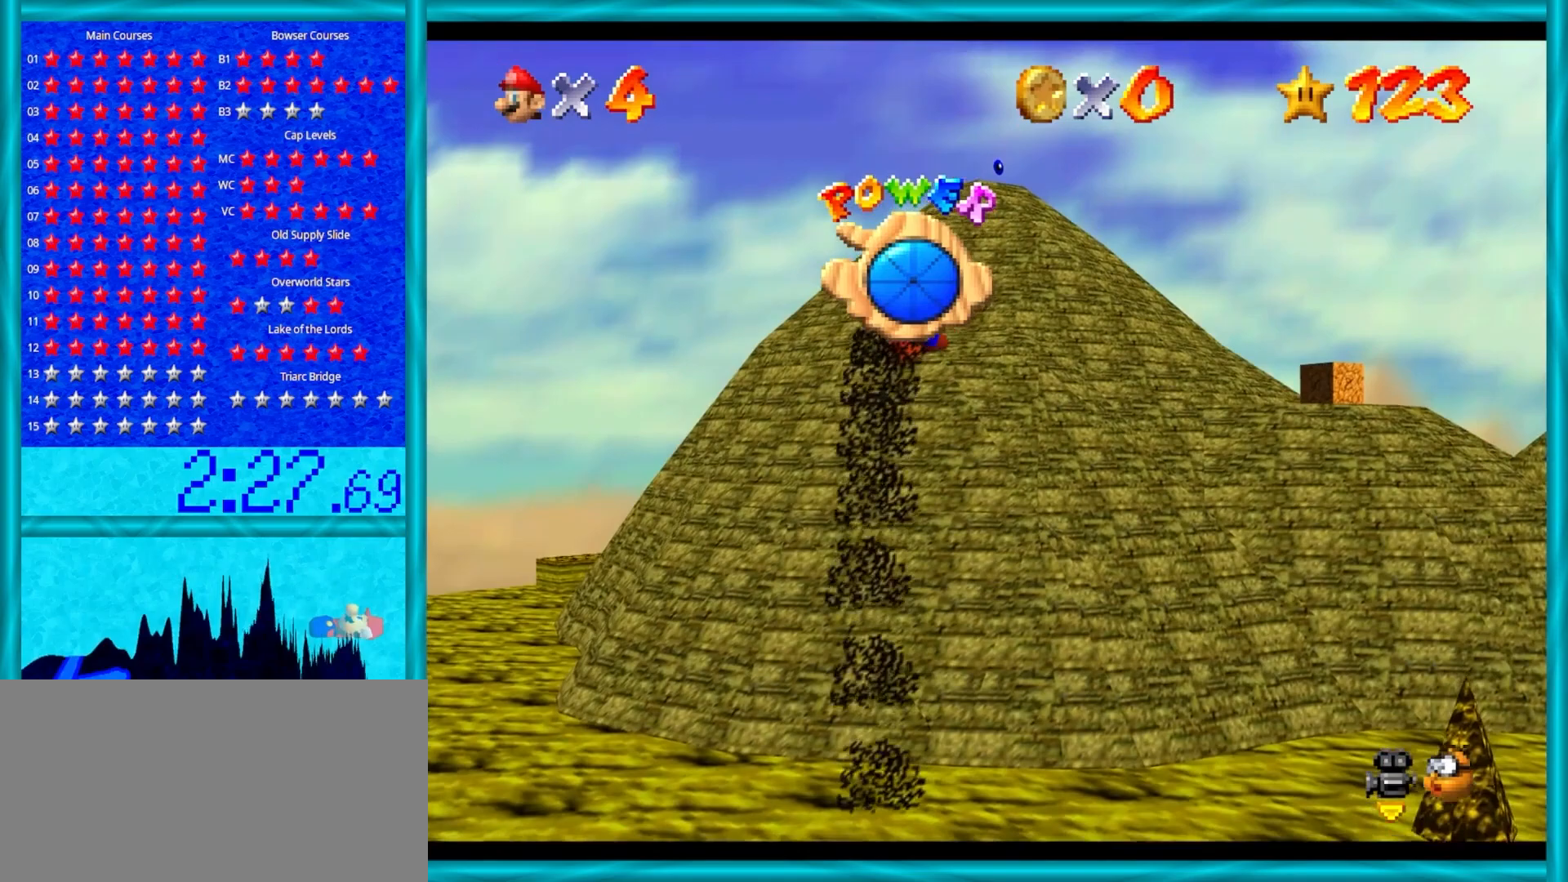
{"buttons": ["A"], "left_stick": "up", "events": [[317, "left_stick", "up"]]}
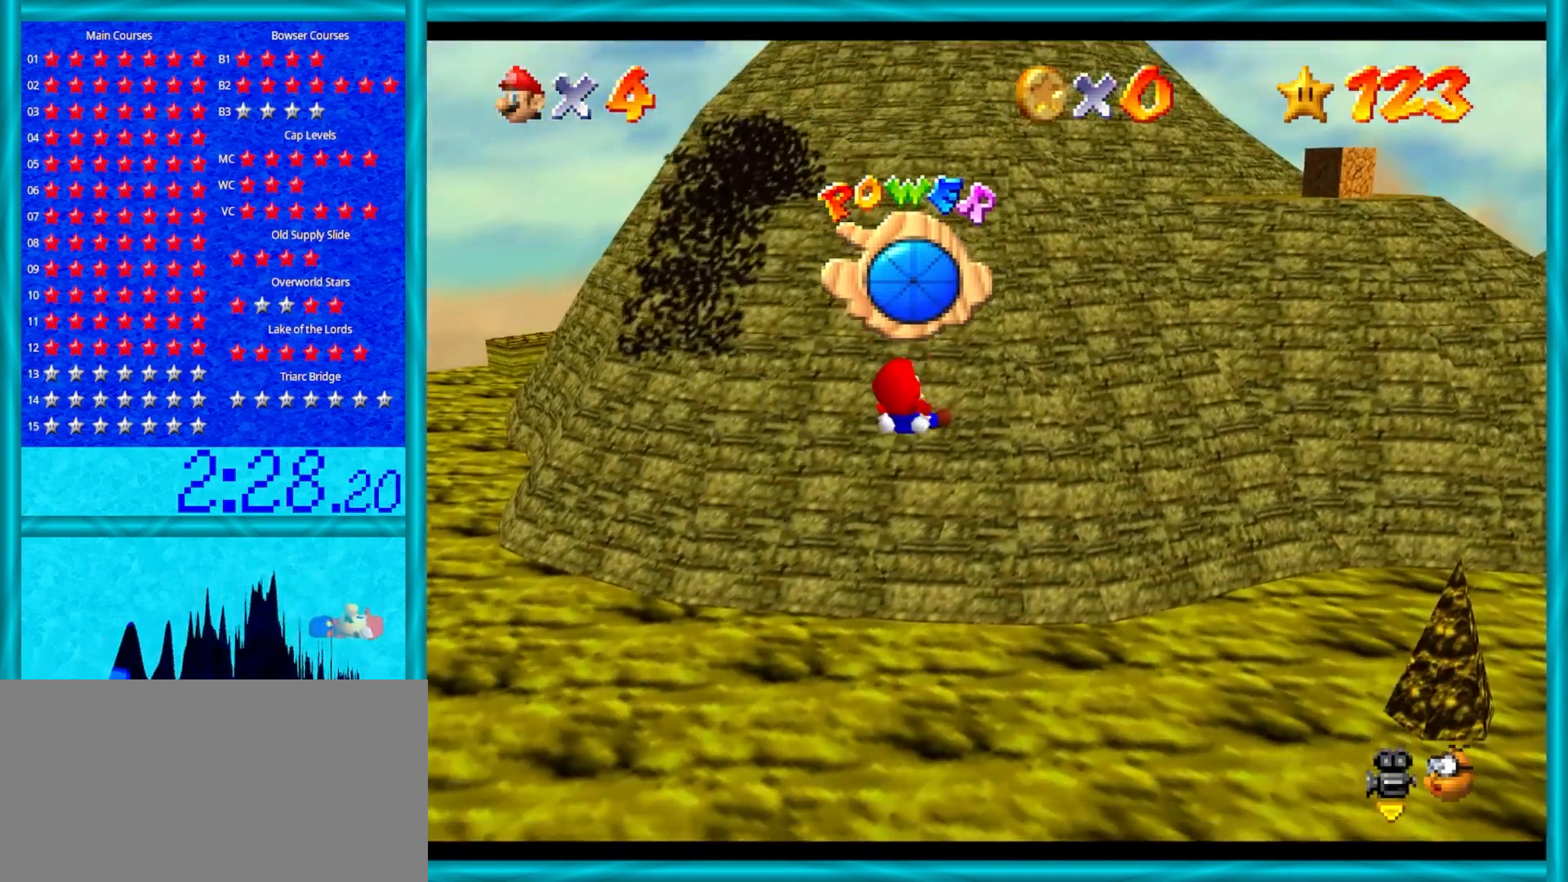
{"buttons": ["A"], "left_stick": "up-left", "events": [[100, "C_LEFT", "down"], [250, "left_stick", "up-left"], [267, "C_LEFT", "up"]]}
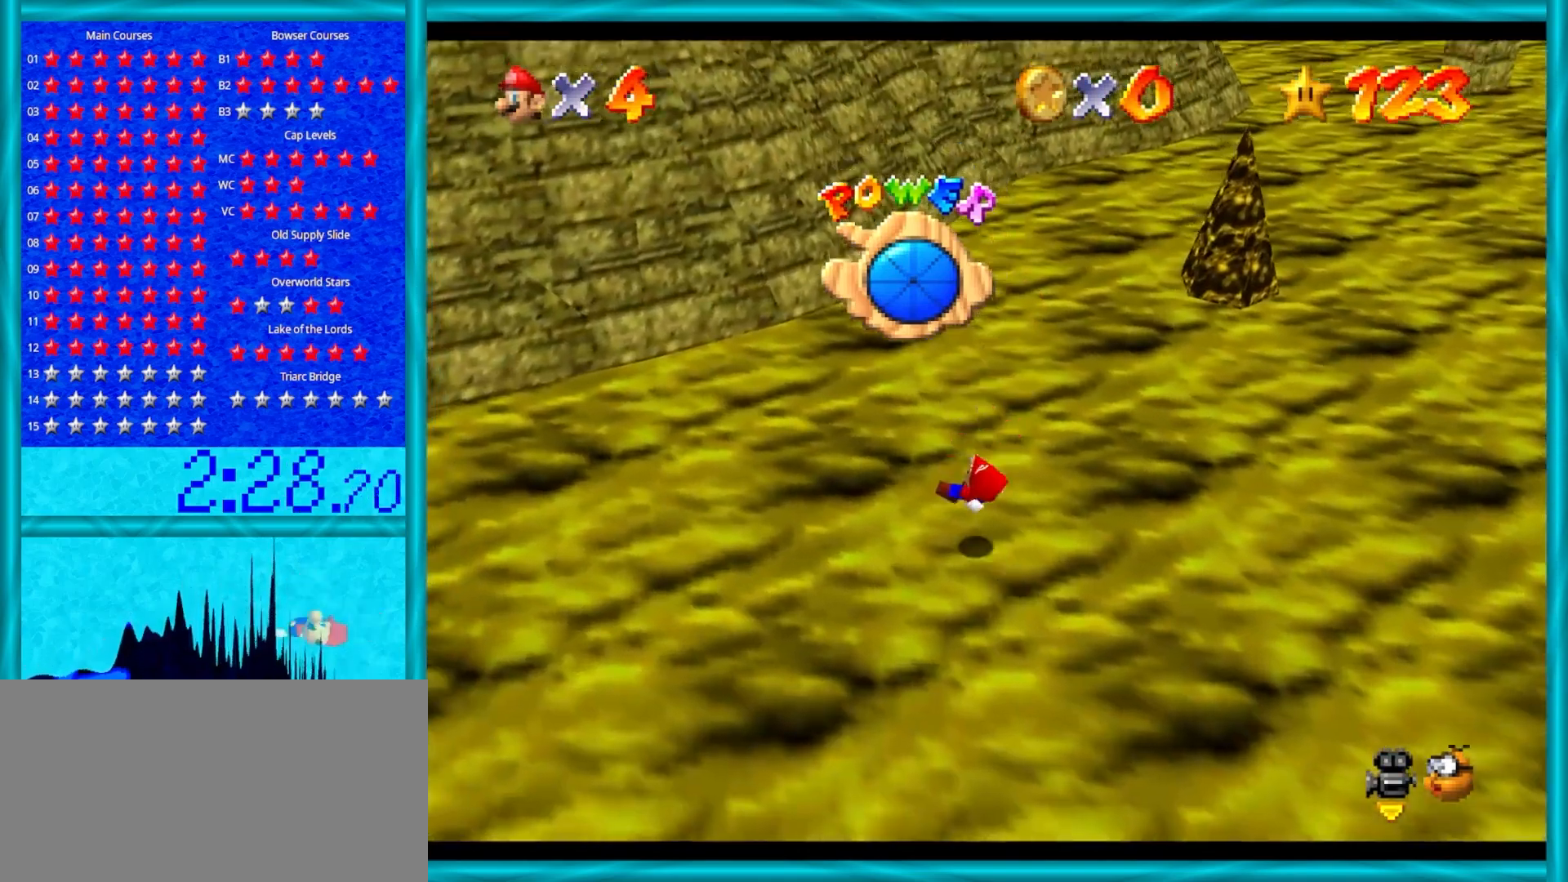
{"buttons": ["A"], "left_stick": "up-left", "events": []}